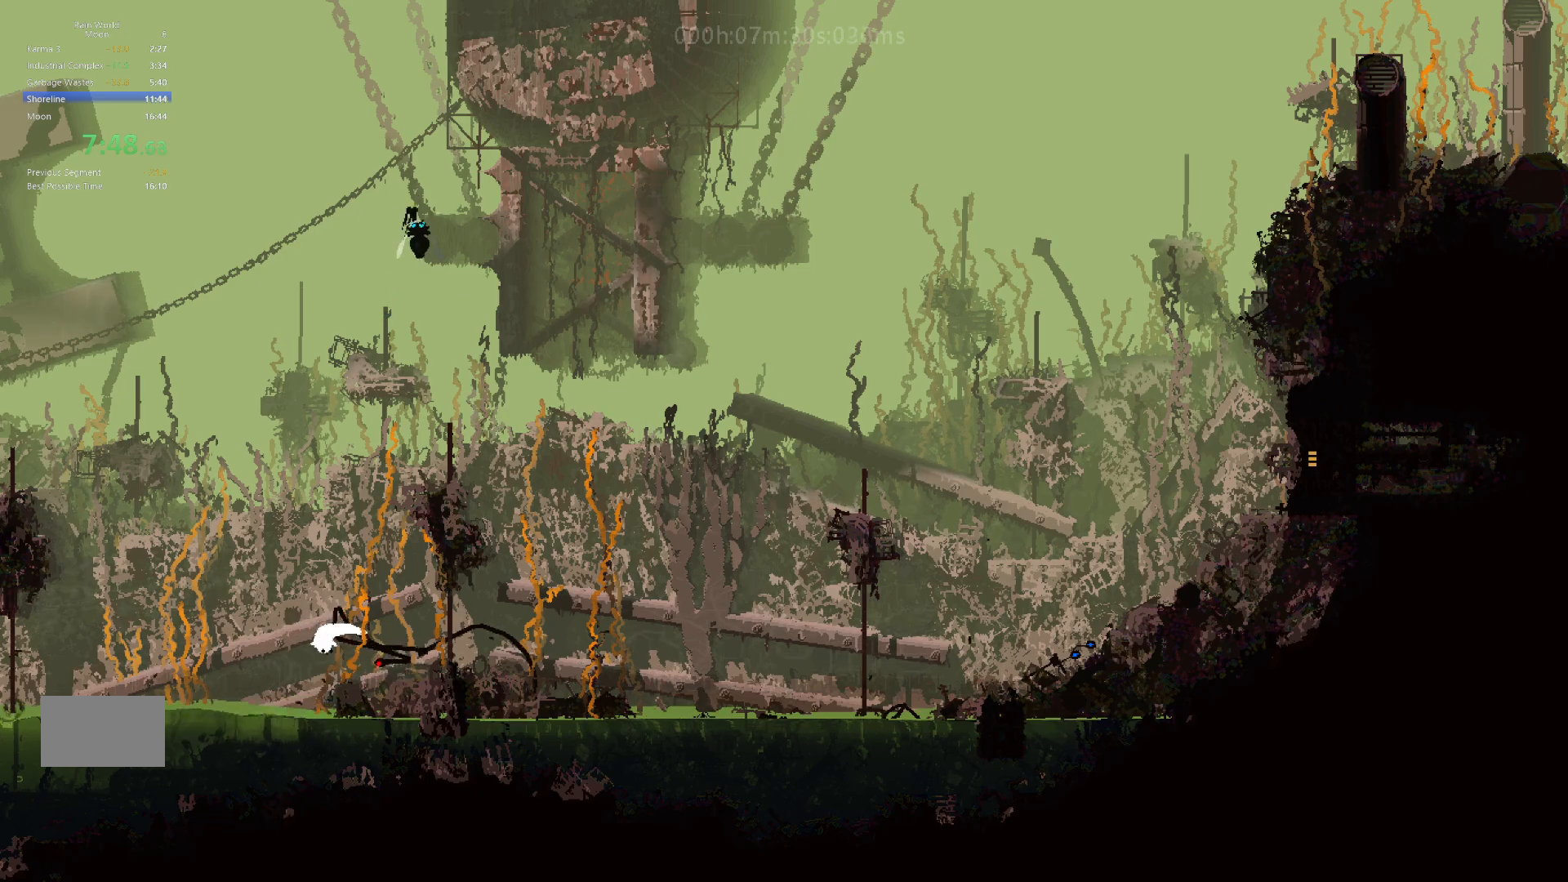
Gameplay with keyboard and mouse; each line is a JSON object with the keys held at the frame after it. "events" lists presses ("down") and releases ("up") of "down", "g", "j", "left", "right", "t" and "up" between this image and that frame as [ms after this image, input, new state], when the widget could be followed in between. No other keys are recorded. Mouse buttons are not recorded. Not read: mouse_move.
{"keys": ["right", "up"], "events": [[17, "j", "down"], [50, "g", "up"], [50, "left", "up"], [50, "right", "down"], [50, "up", "down"], [67, "right", "up"], [67, "t", "down"], [150, "left", "down"], [167, "g", "down"], [167, "t", "up"], [183, "j", "up"], [233, "g", "up"], [250, "t", "down"], [250, "up", "up"], [333, "g", "down"], [333, "j", "down"], [333, "t", "up"], [367, "up", "down"], [383, "left", "up"], [400, "g", "up"], [467, "right", "down"], [467, "t", "down"], [483, "j", "up"], [500, "t", "up"]]}
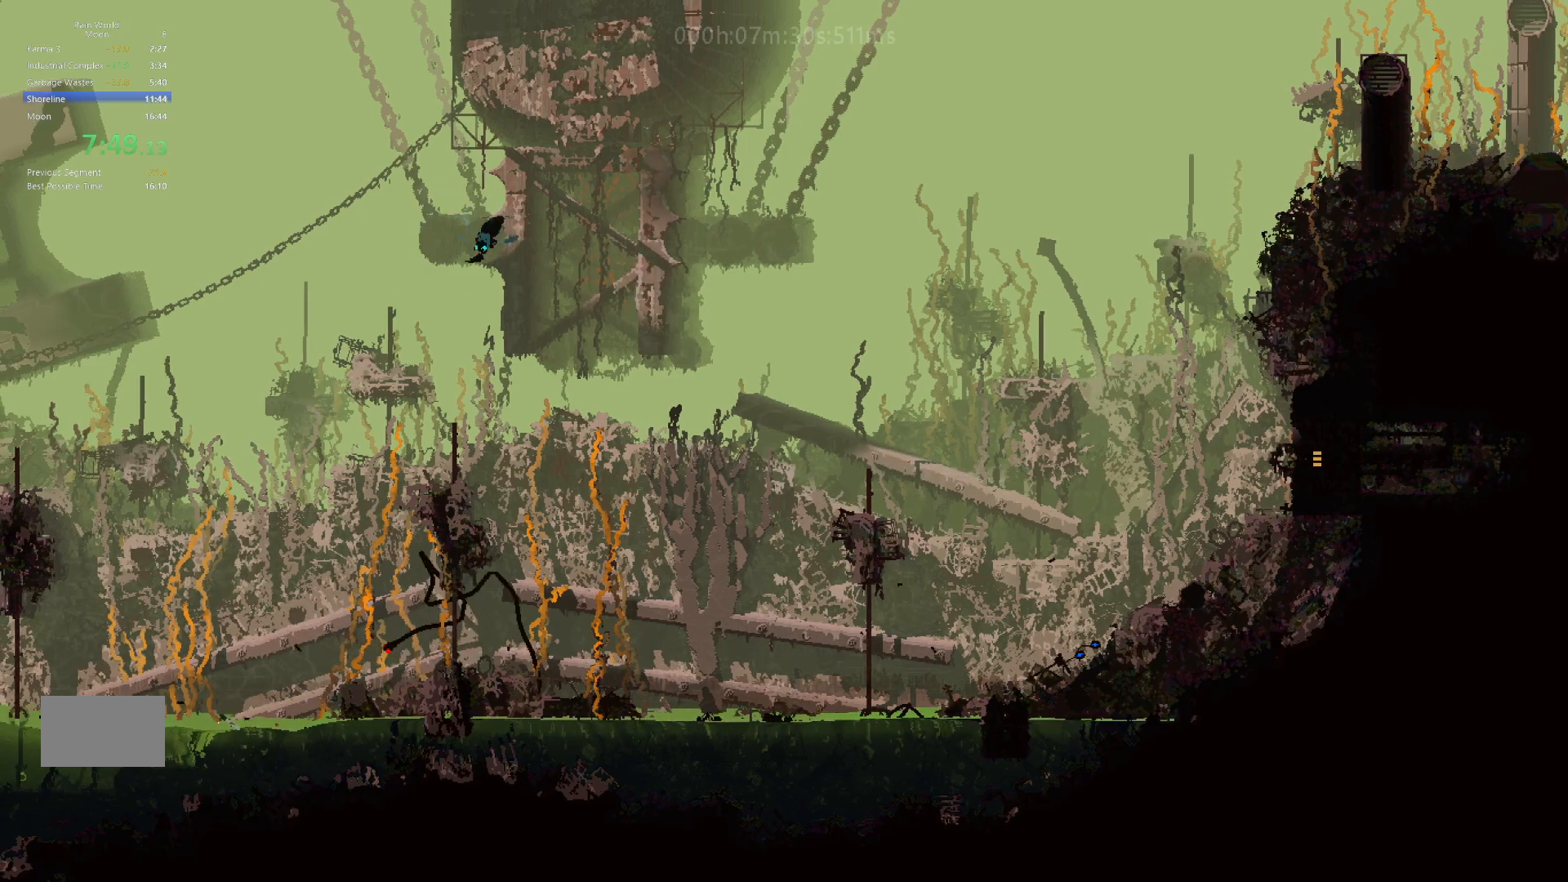
{"keys": ["g", "right", "up"], "events": [[50, "up", "up"], [67, "j", "down"], [183, "up", "down"], [233, "j", "up"], [317, "g", "down"], [417, "g", "up"], [500, "g", "down"]]}
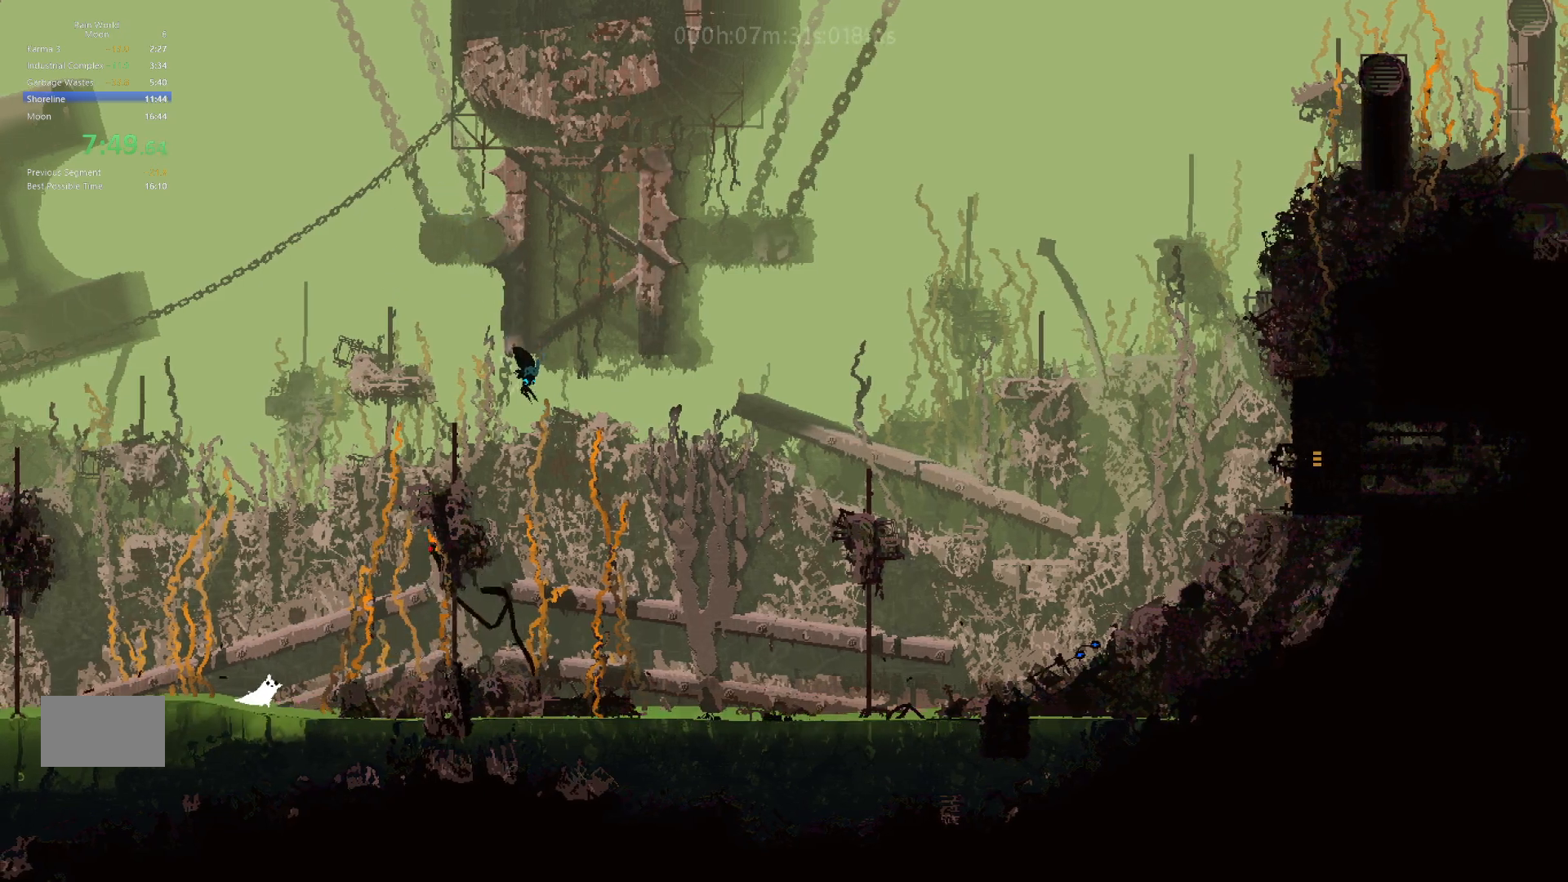
{"keys": ["right", "up"], "events": [[100, "g", "up"], [100, "j", "down"], [150, "t", "down"], [217, "up", "up"], [233, "t", "up"], [250, "g", "down"], [267, "j", "up"], [267, "up", "down"], [283, "g", "up"], [350, "j", "down"], [350, "t", "down"], [383, "up", "up"], [400, "t", "up"], [467, "up", "down"], [500, "j", "up"]]}
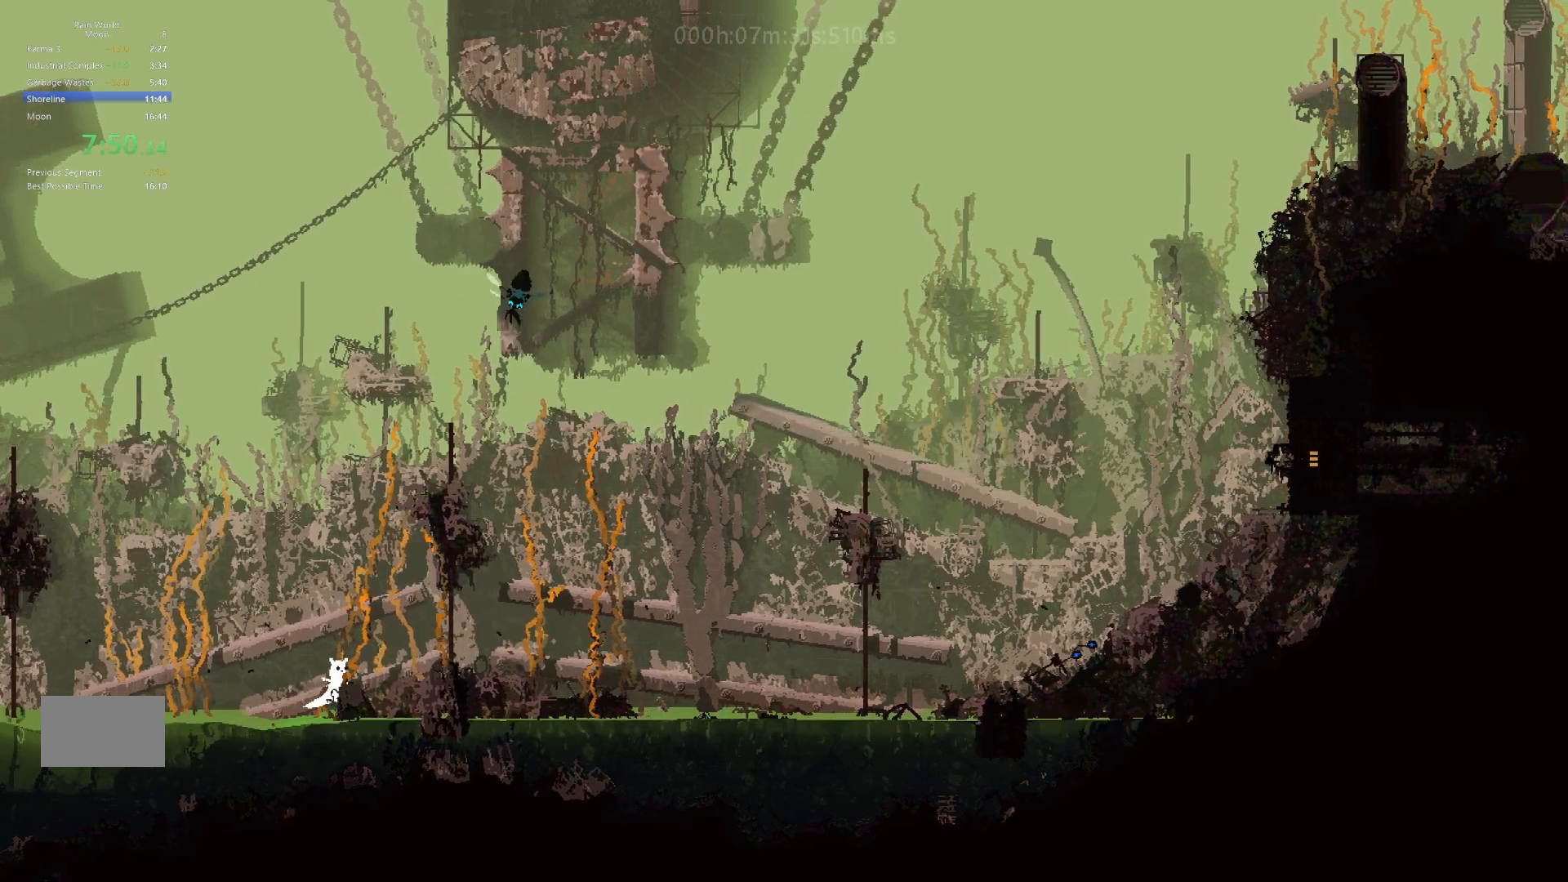
{"keys": ["right"], "events": [[83, "up", "up"], [117, "j", "down"], [250, "j", "up"]]}
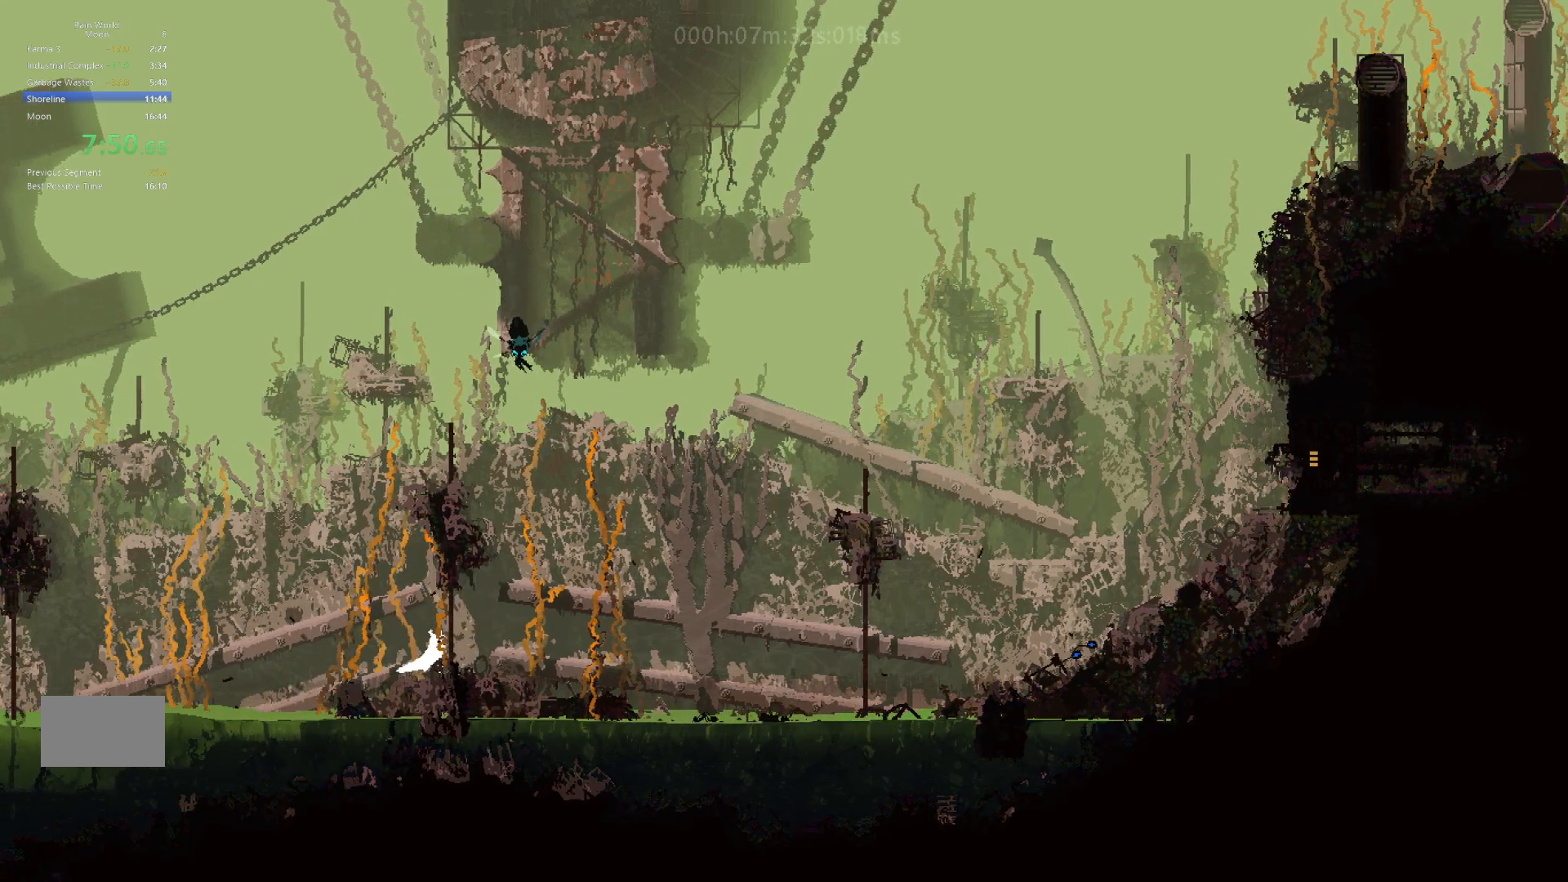
{"keys": ["right"], "events": [[17, "j", "down"], [200, "j", "up"]]}
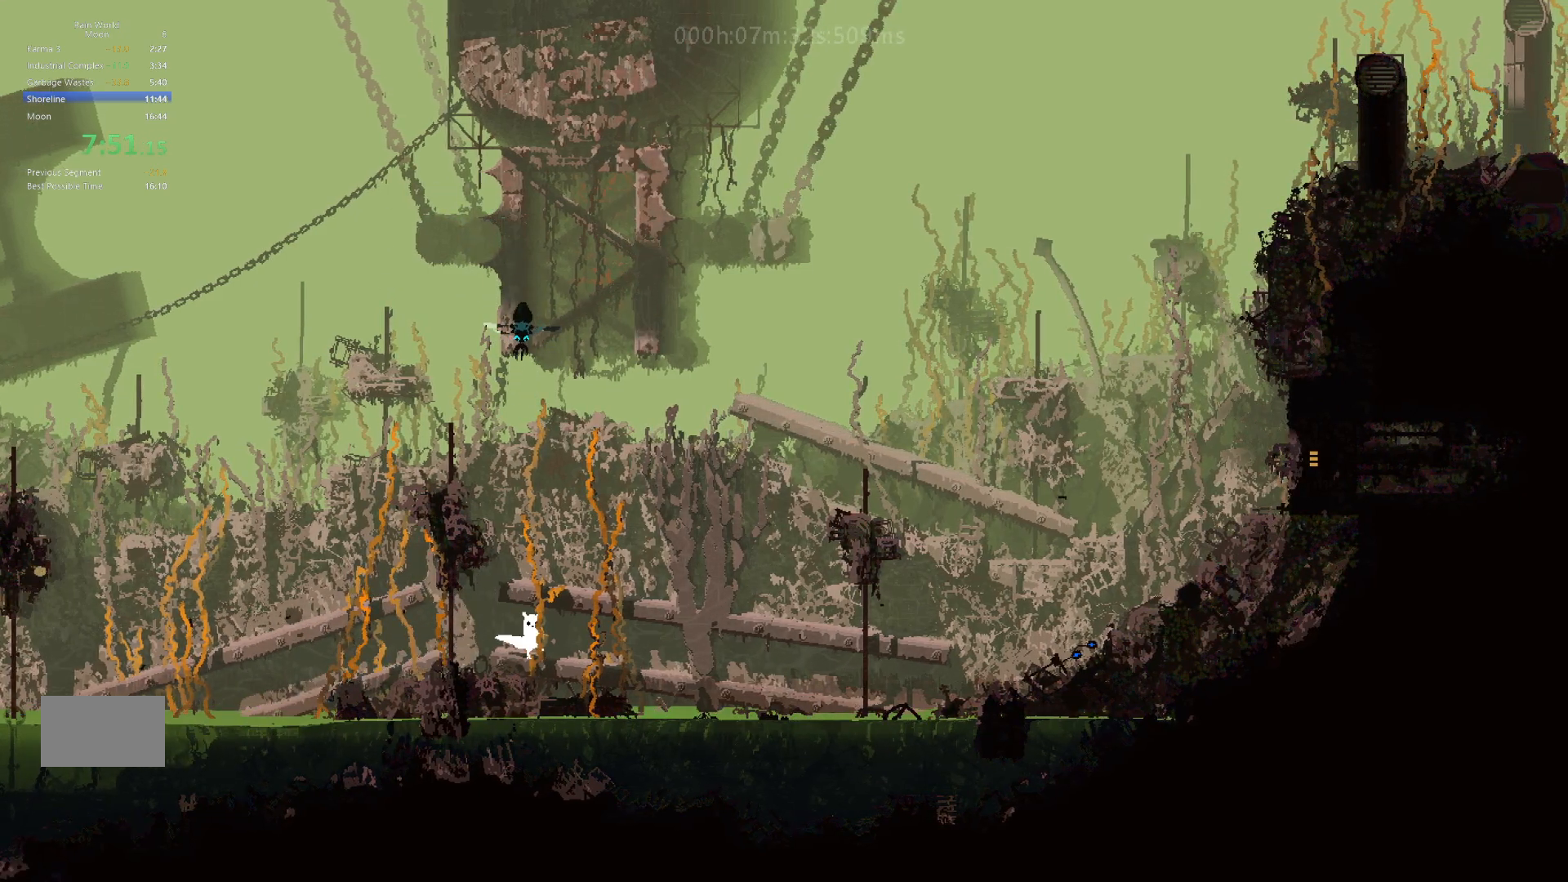
{"keys": ["j", "right", "up"], "events": [[367, "j", "down"], [383, "up", "down"]]}
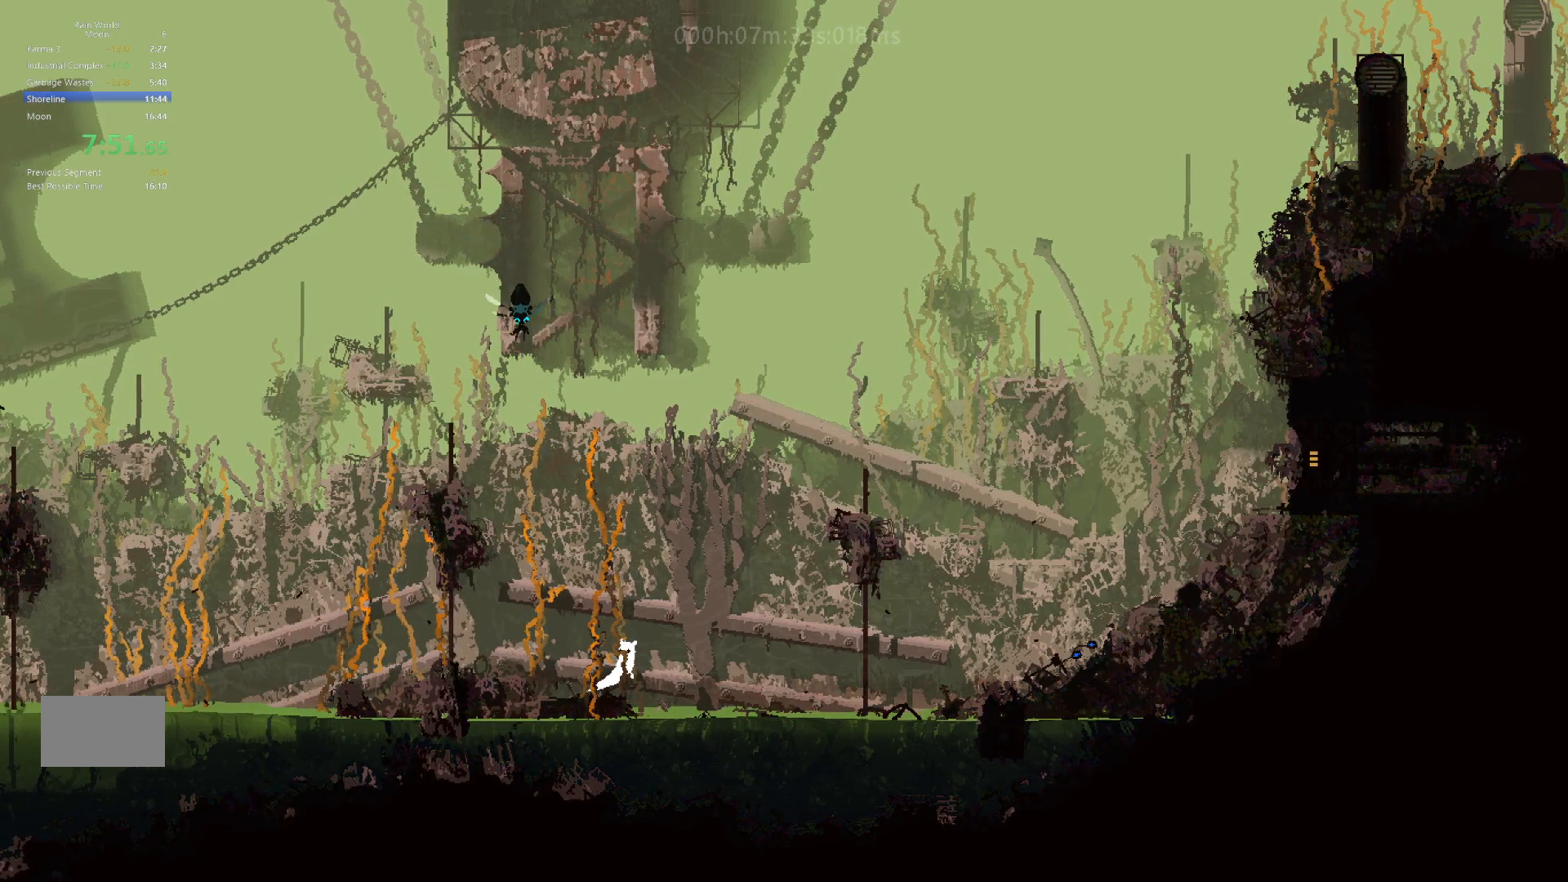
{"keys": ["j", "right", "up"], "events": [[67, "j", "up"], [467, "j", "down"]]}
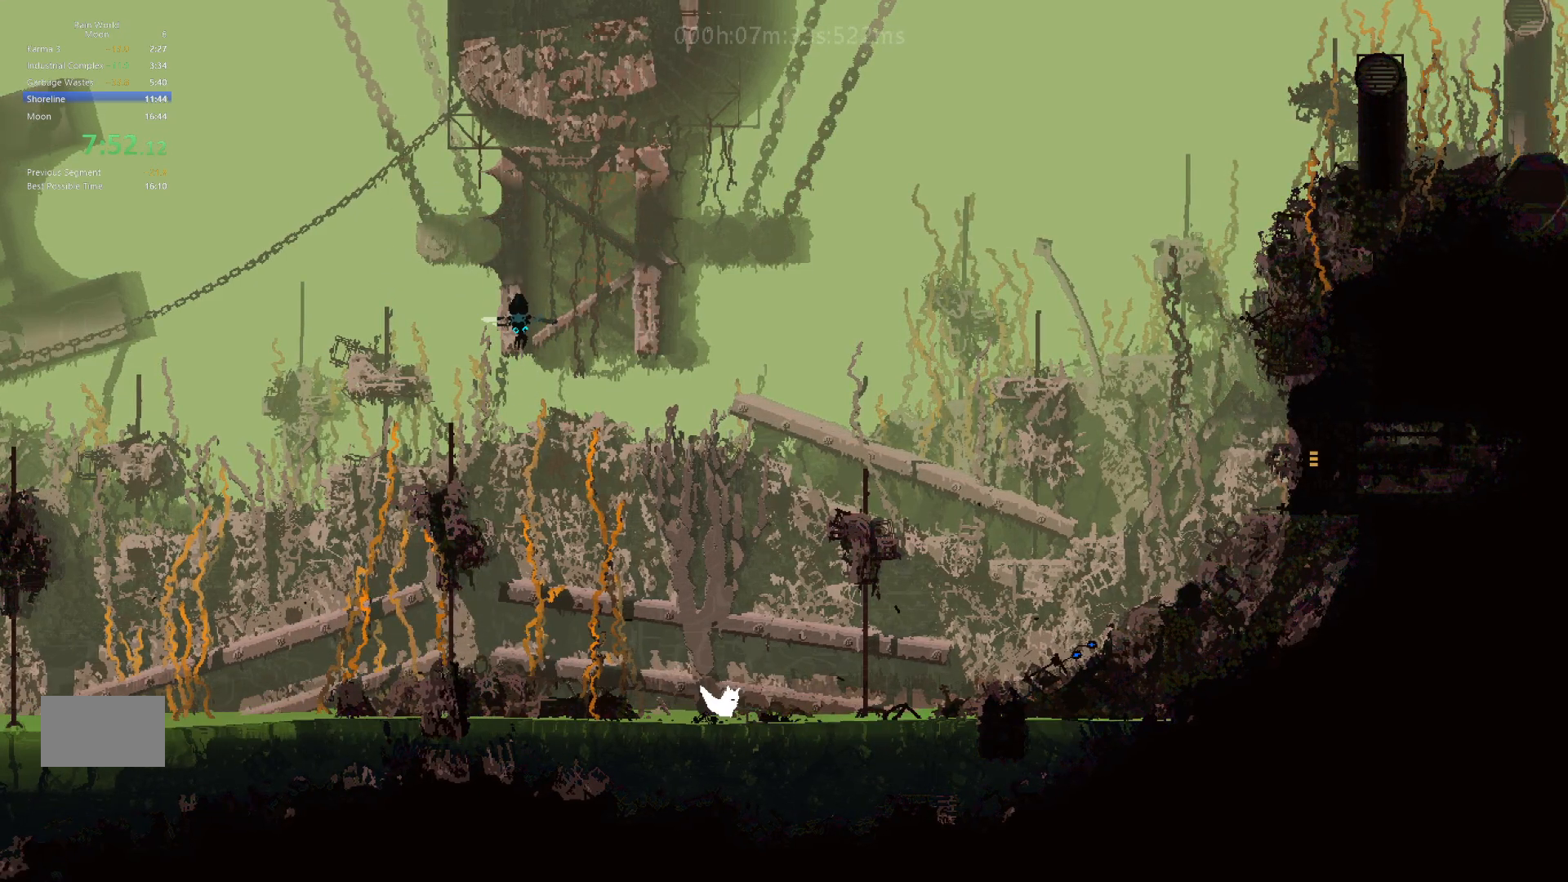
{"keys": ["j", "right"], "events": [[100, "j", "up"], [200, "j", "down"], [350, "j", "up"], [433, "up", "up"], [483, "j", "down"]]}
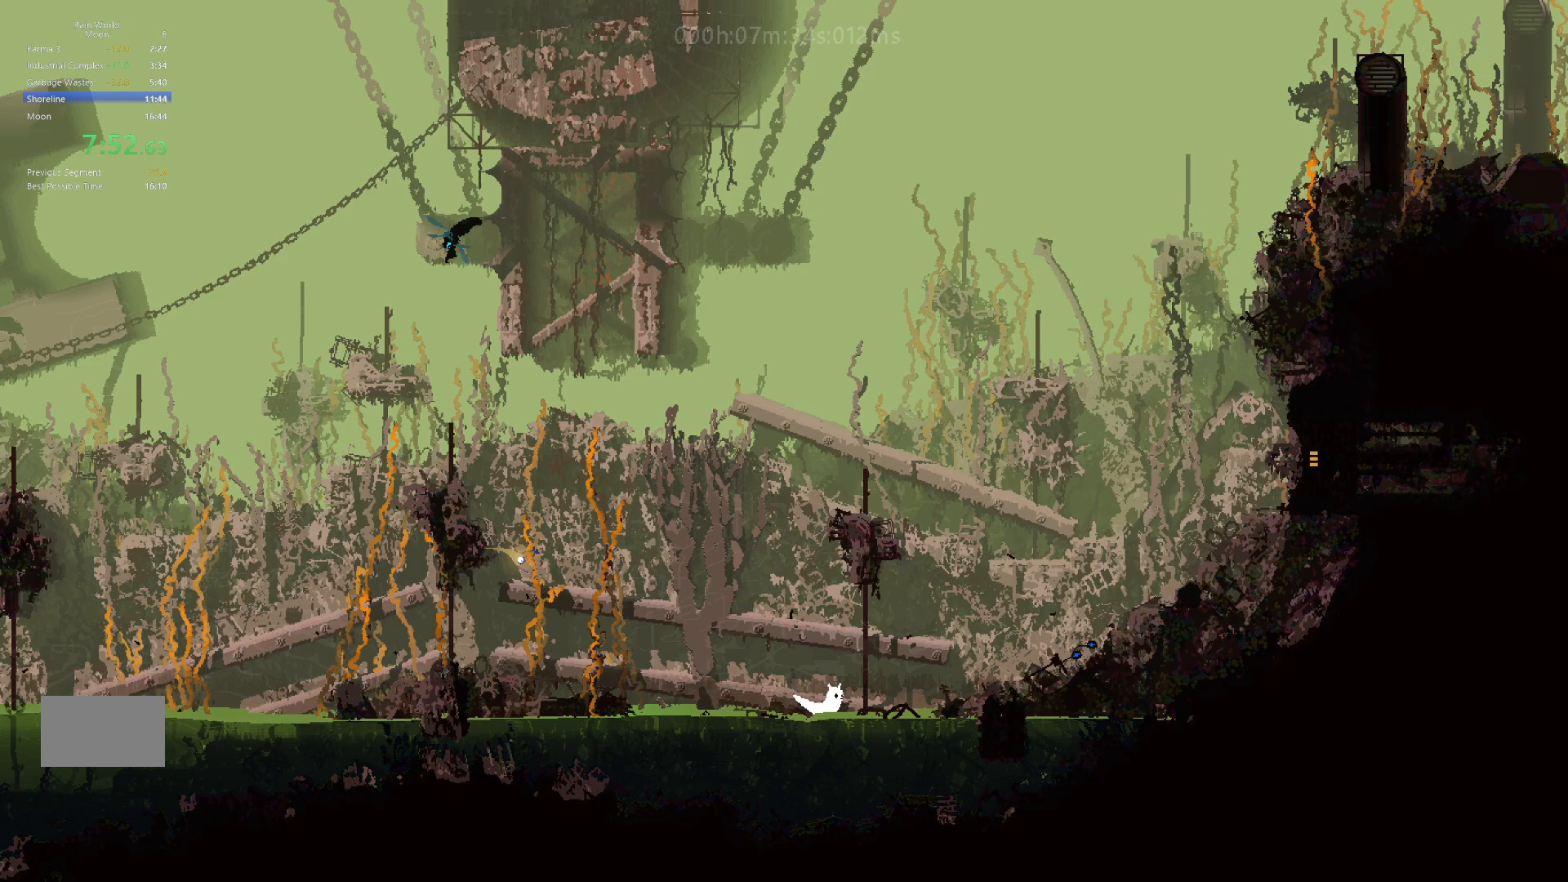
{"keys": ["right"], "events": [[133, "j", "up"], [233, "j", "down"], [417, "j", "up"]]}
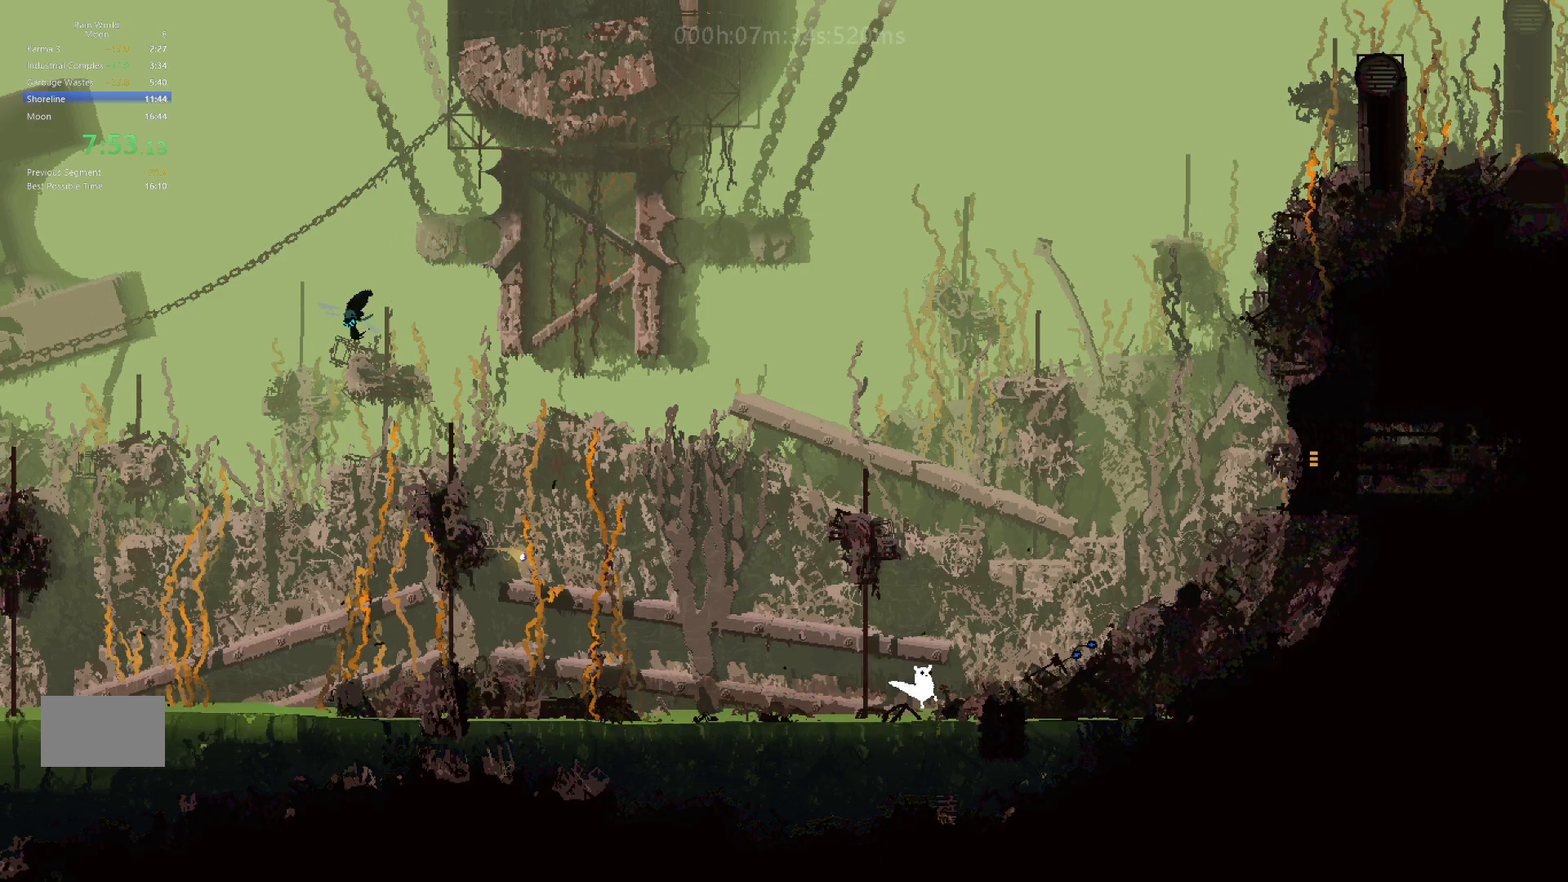
{"keys": ["j", "right"], "events": [[50, "j", "down"], [217, "j", "up"], [467, "j", "down"]]}
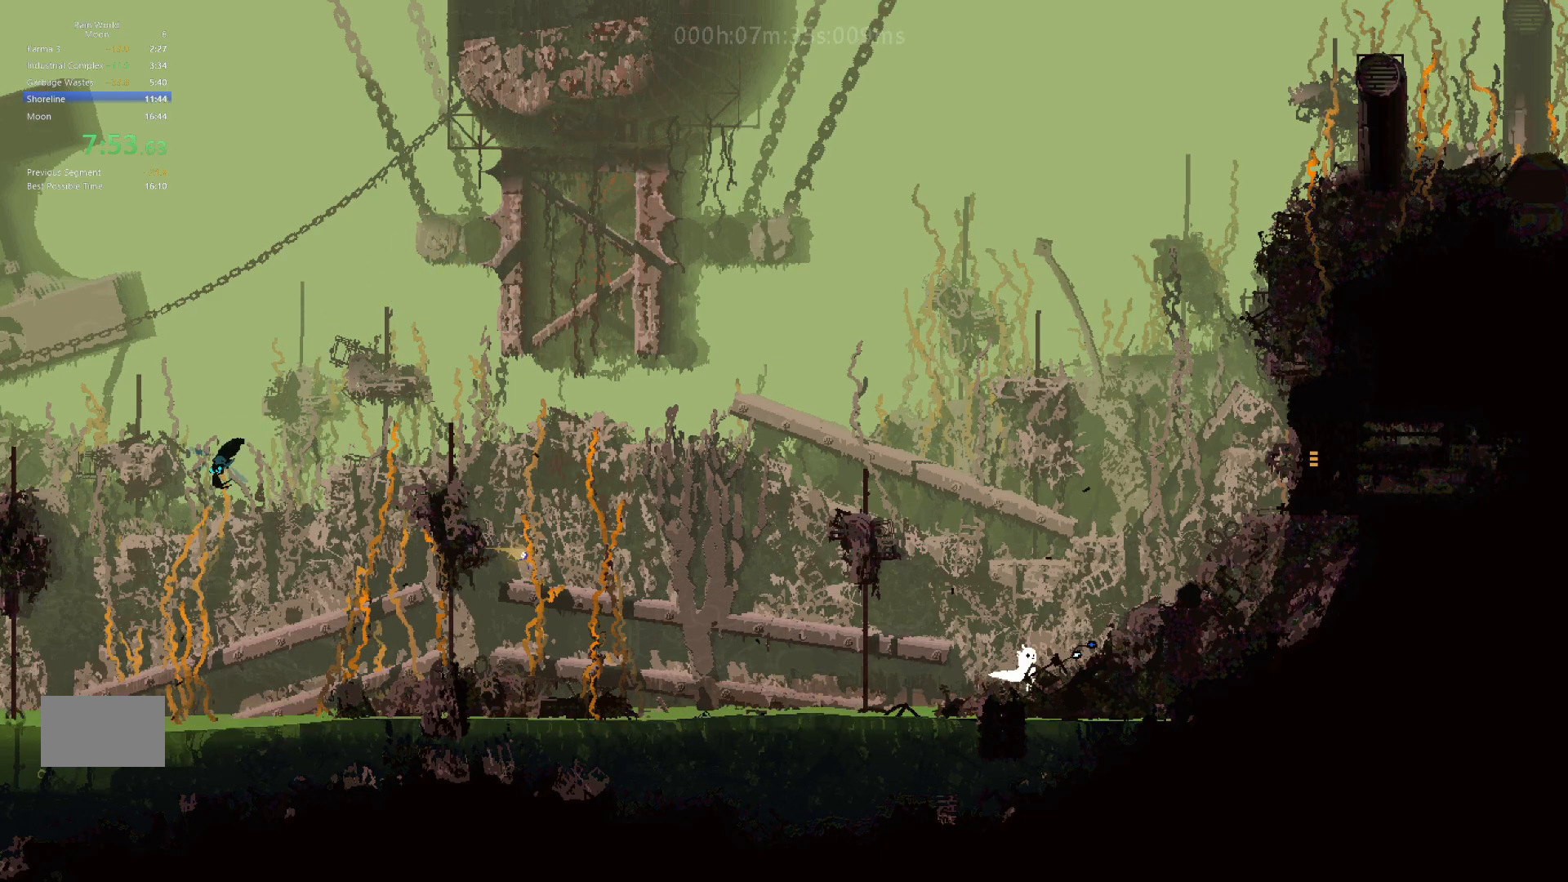
{"keys": ["right"], "events": [[117, "j", "up"], [333, "j", "down"], [500, "j", "up"]]}
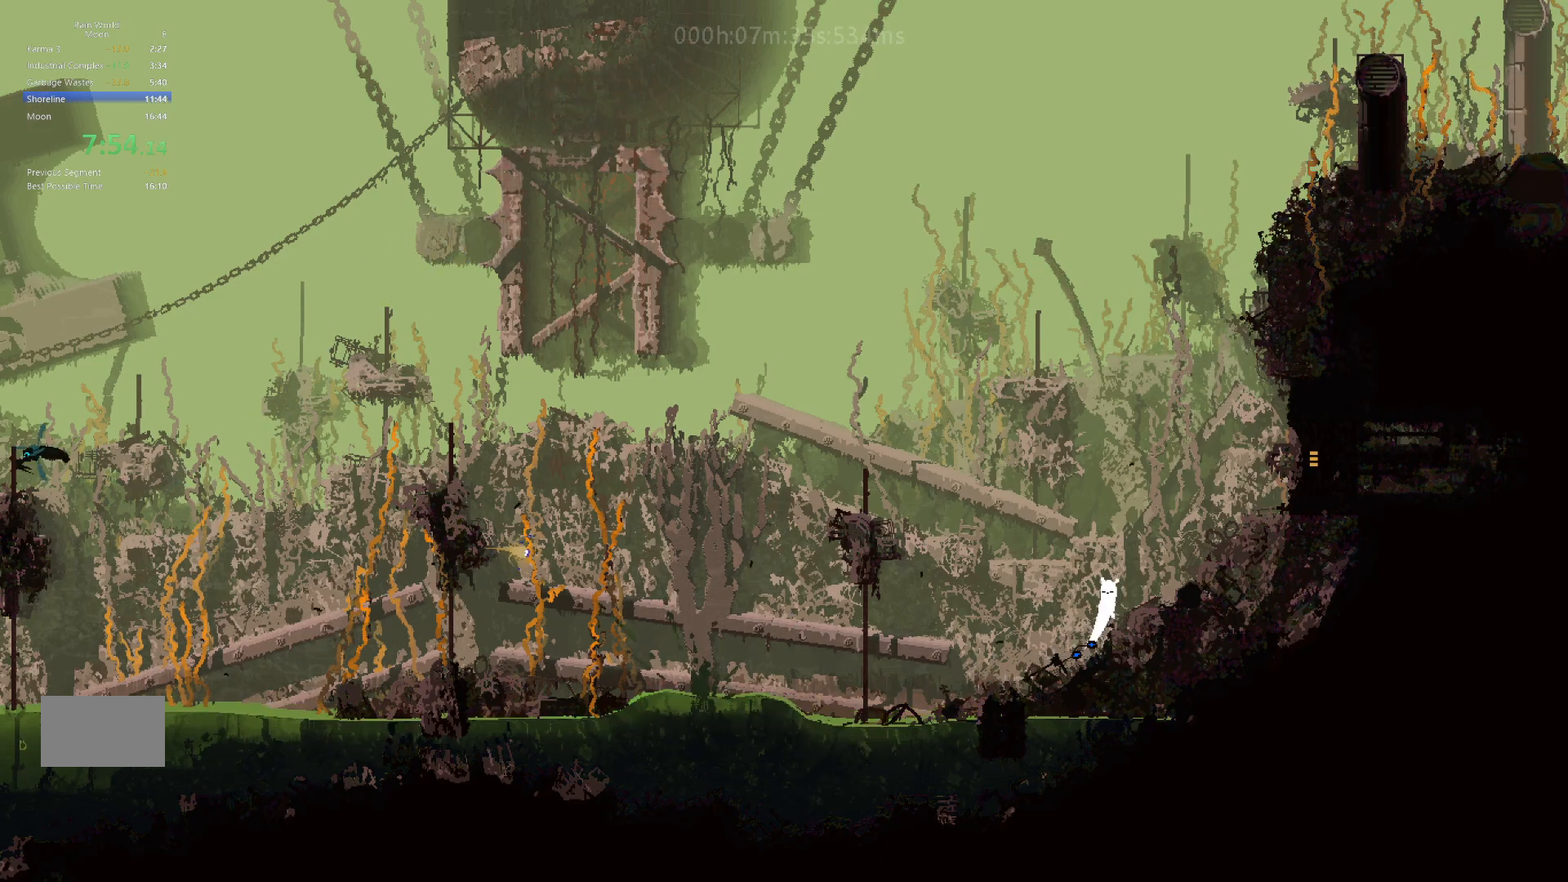
{"keys": ["j", "right"], "events": [[167, "j", "down"], [333, "j", "up"], [450, "j", "down"]]}
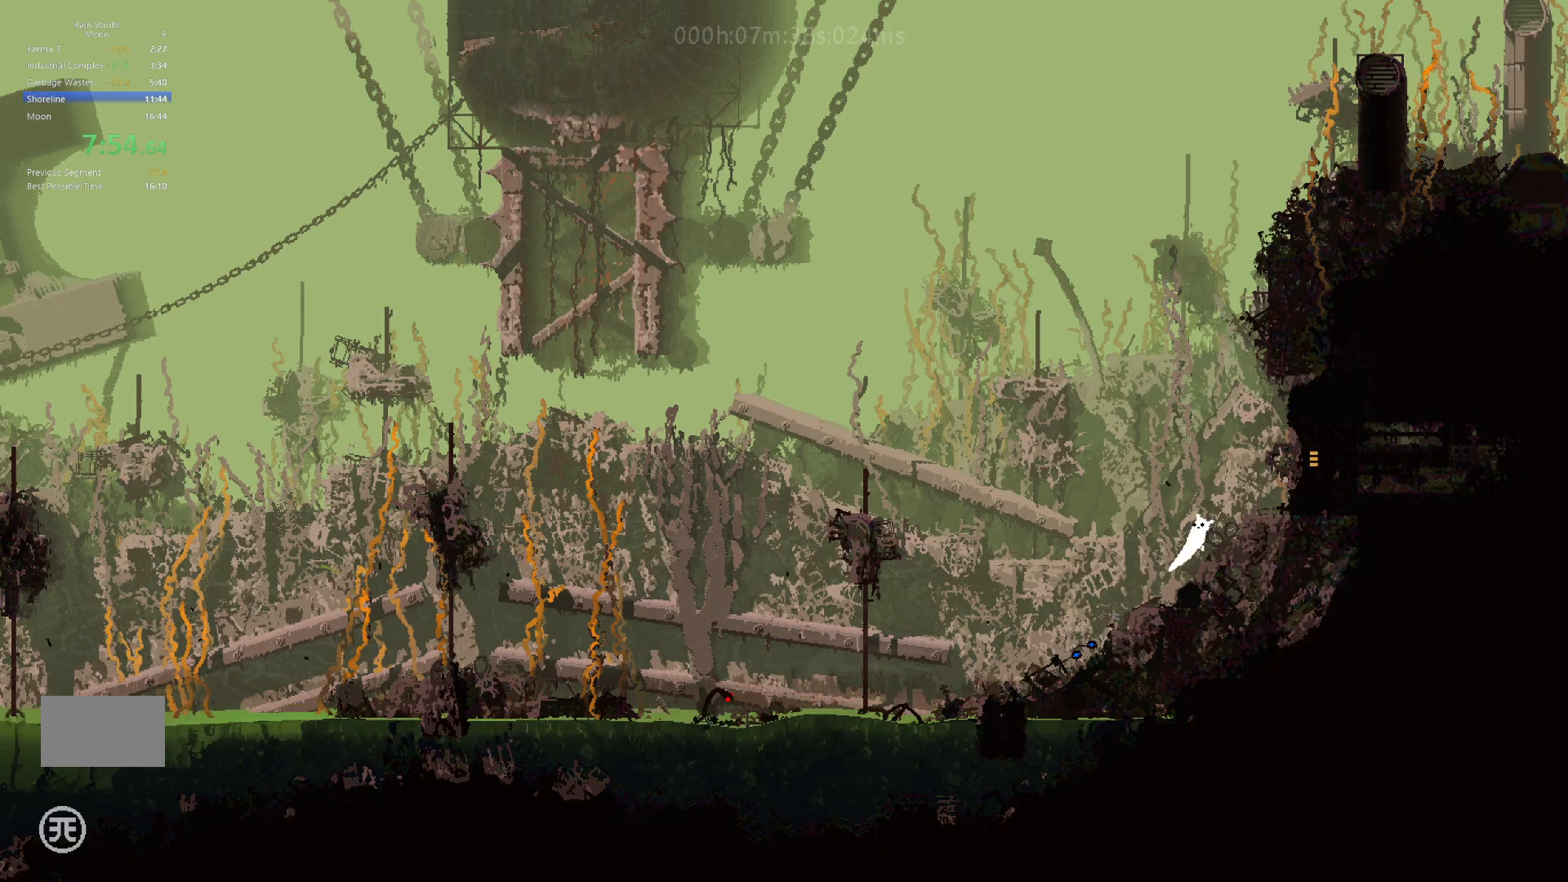
{"keys": ["right"], "events": [[117, "j", "up"], [233, "j", "down"], [467, "j", "up"]]}
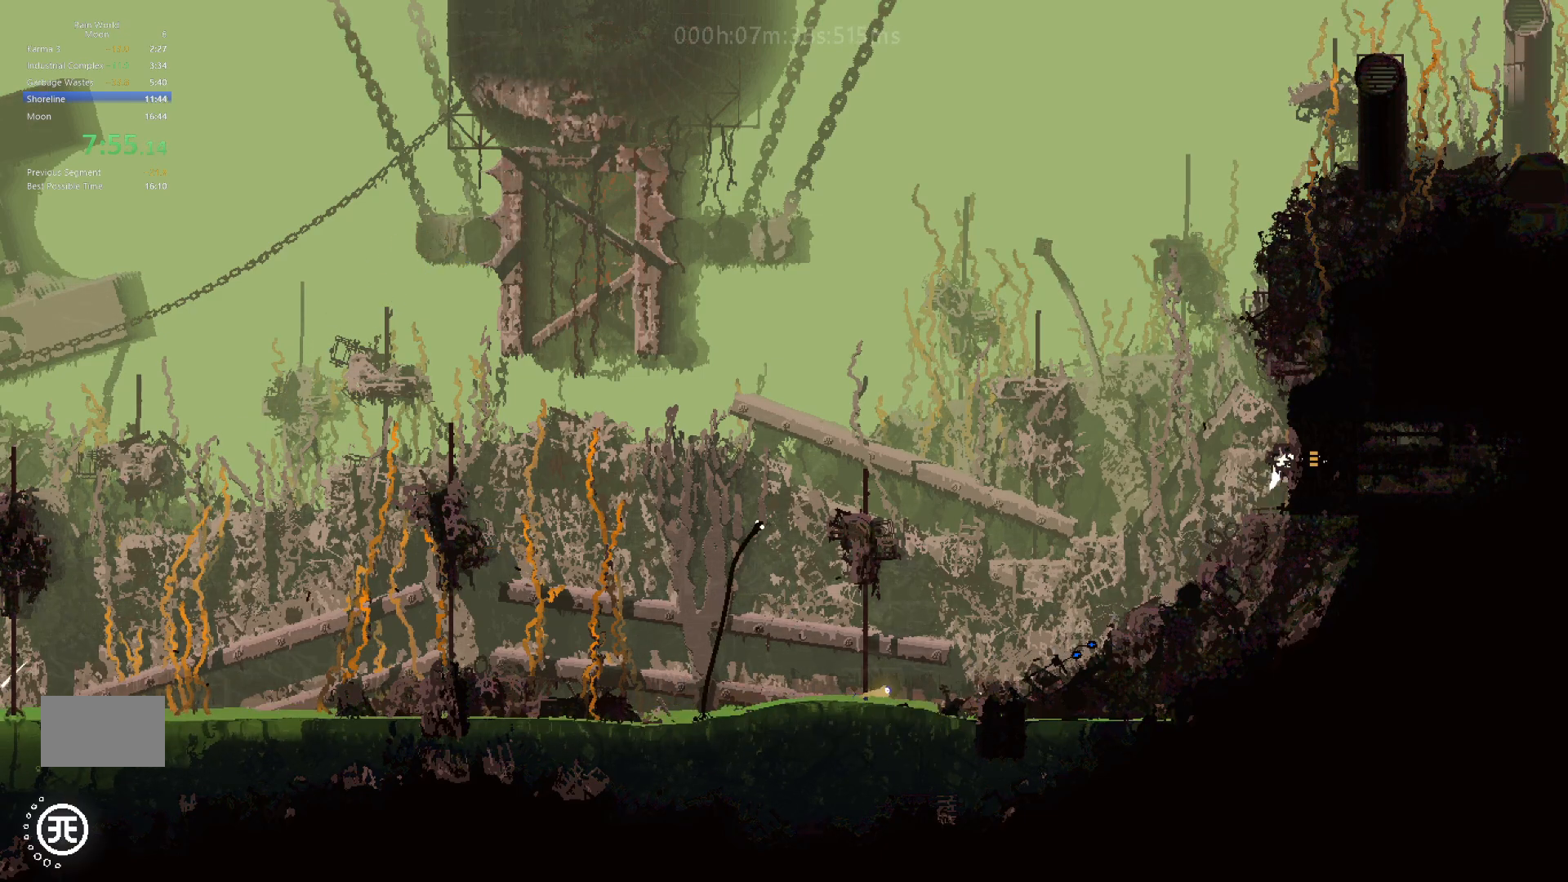
{"keys": ["right"], "events": []}
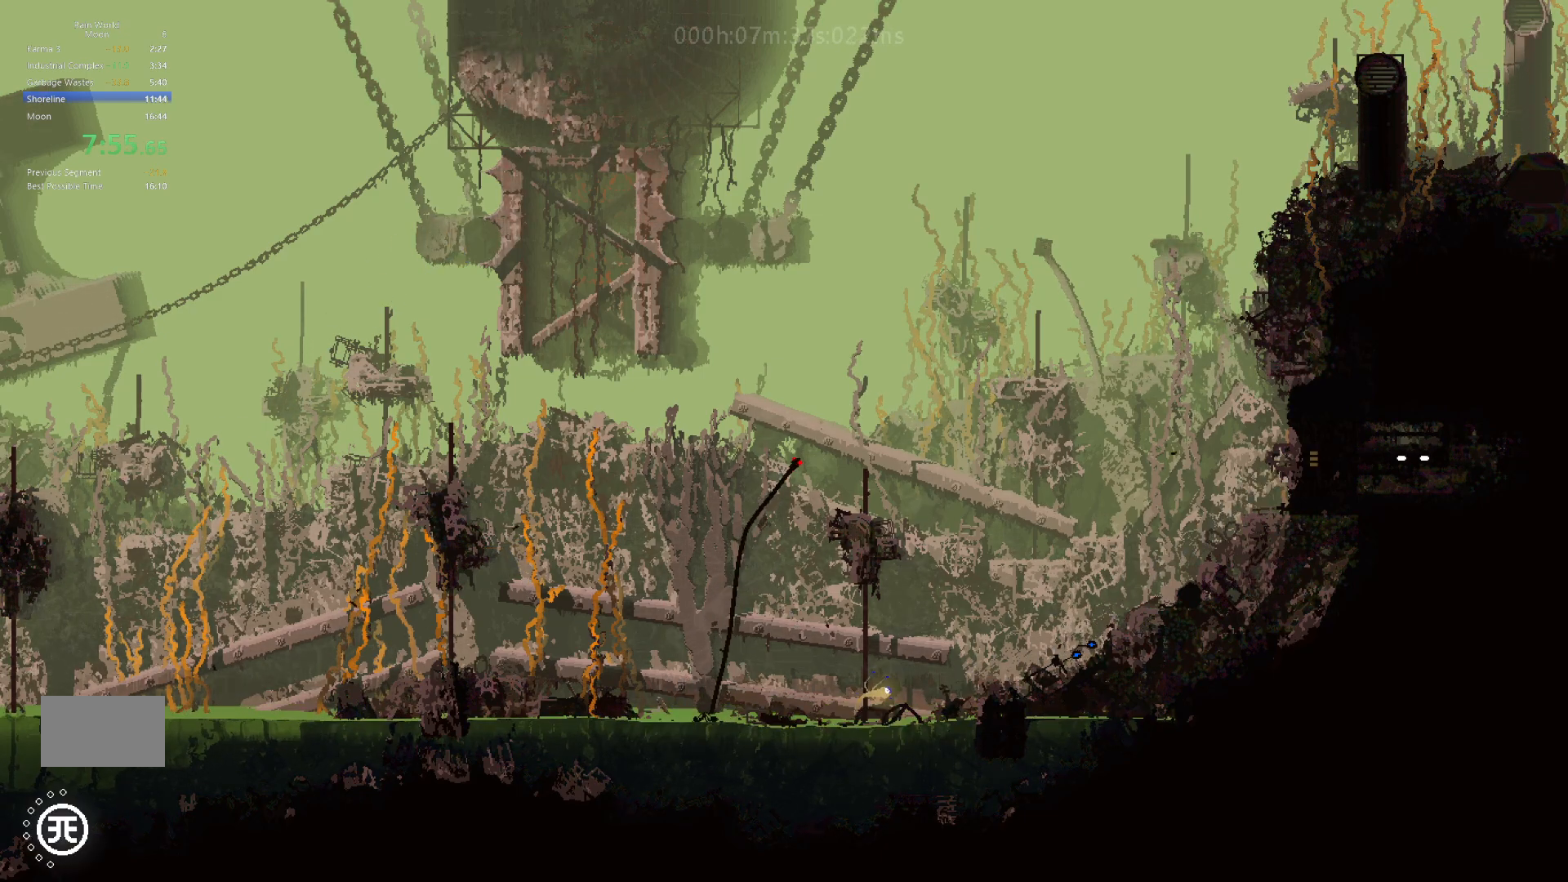
{"keys": ["right"], "events": []}
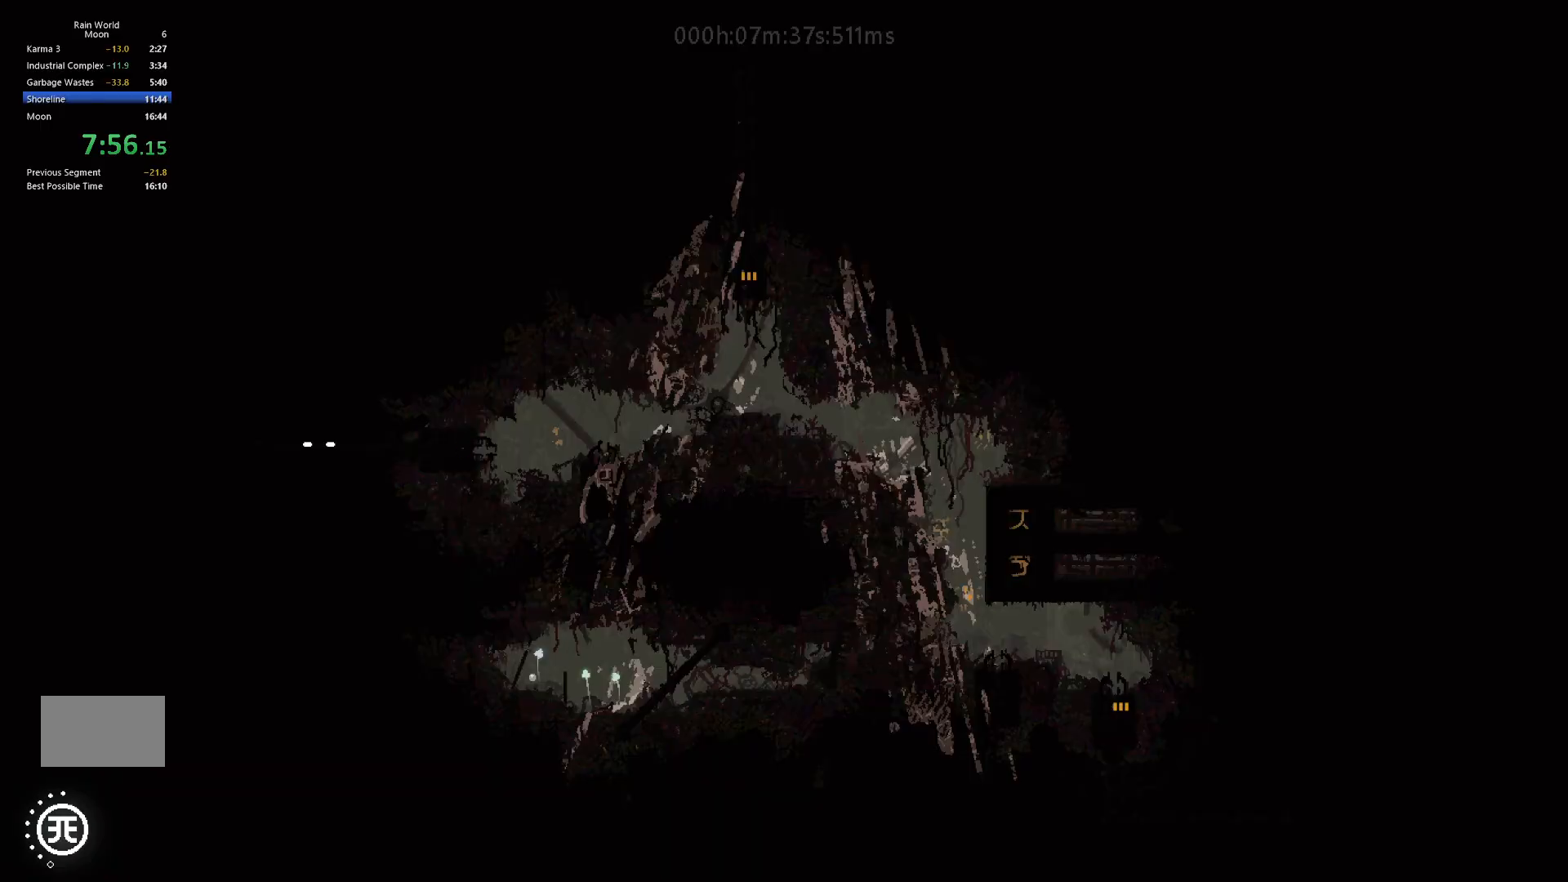
{"keys": ["right"], "events": [[383, "j", "down"], [500, "j", "up"]]}
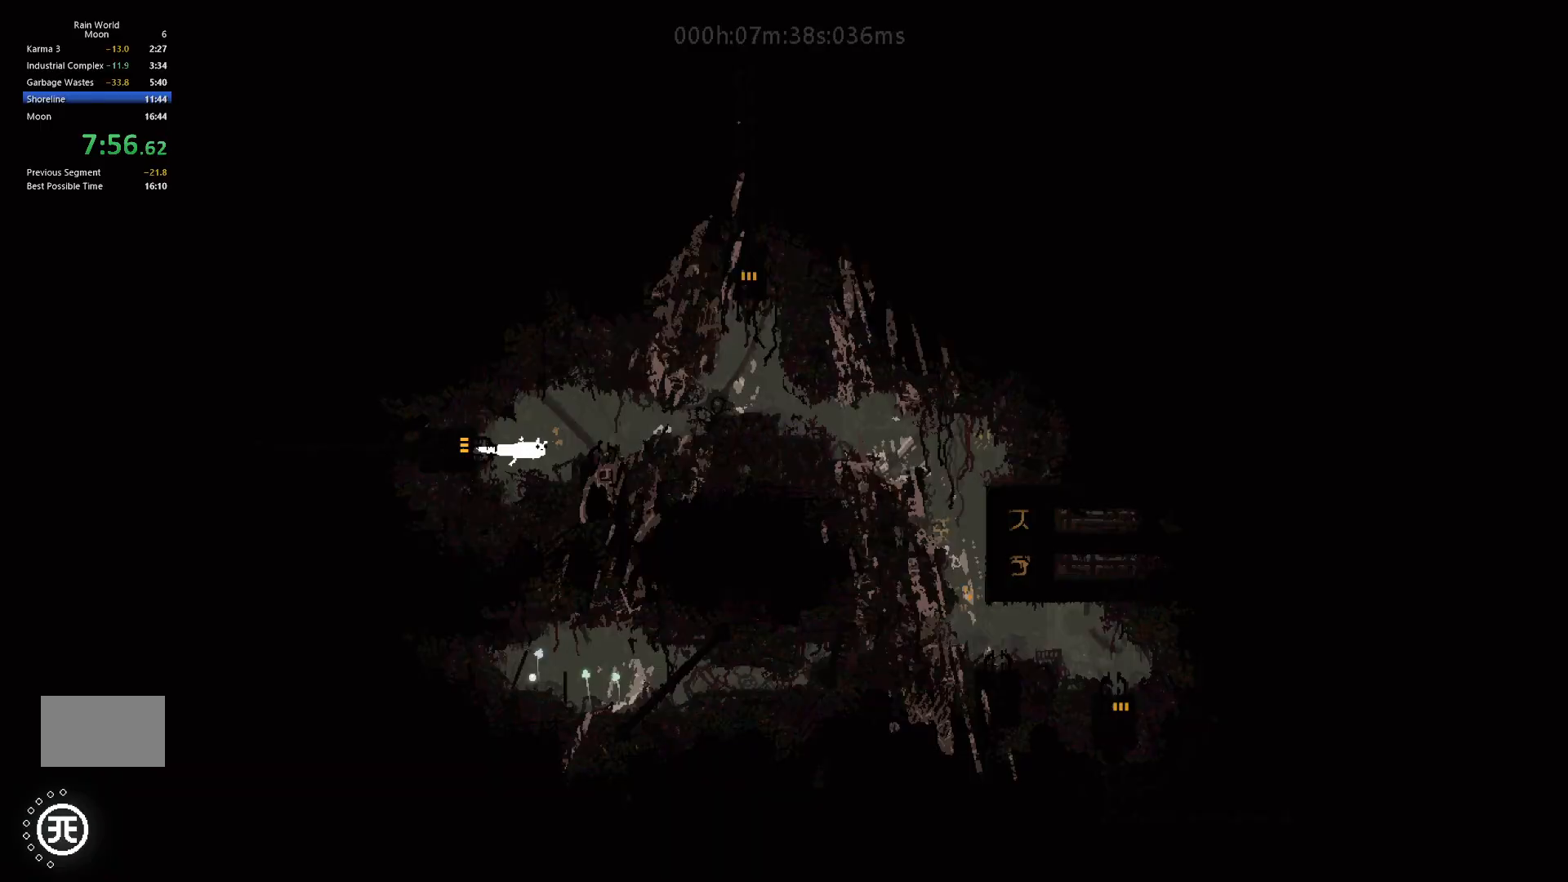
{"keys": ["right"], "events": [[50, "up", "down"], [133, "up", "up"], [167, "j", "down"], [300, "j", "up"]]}
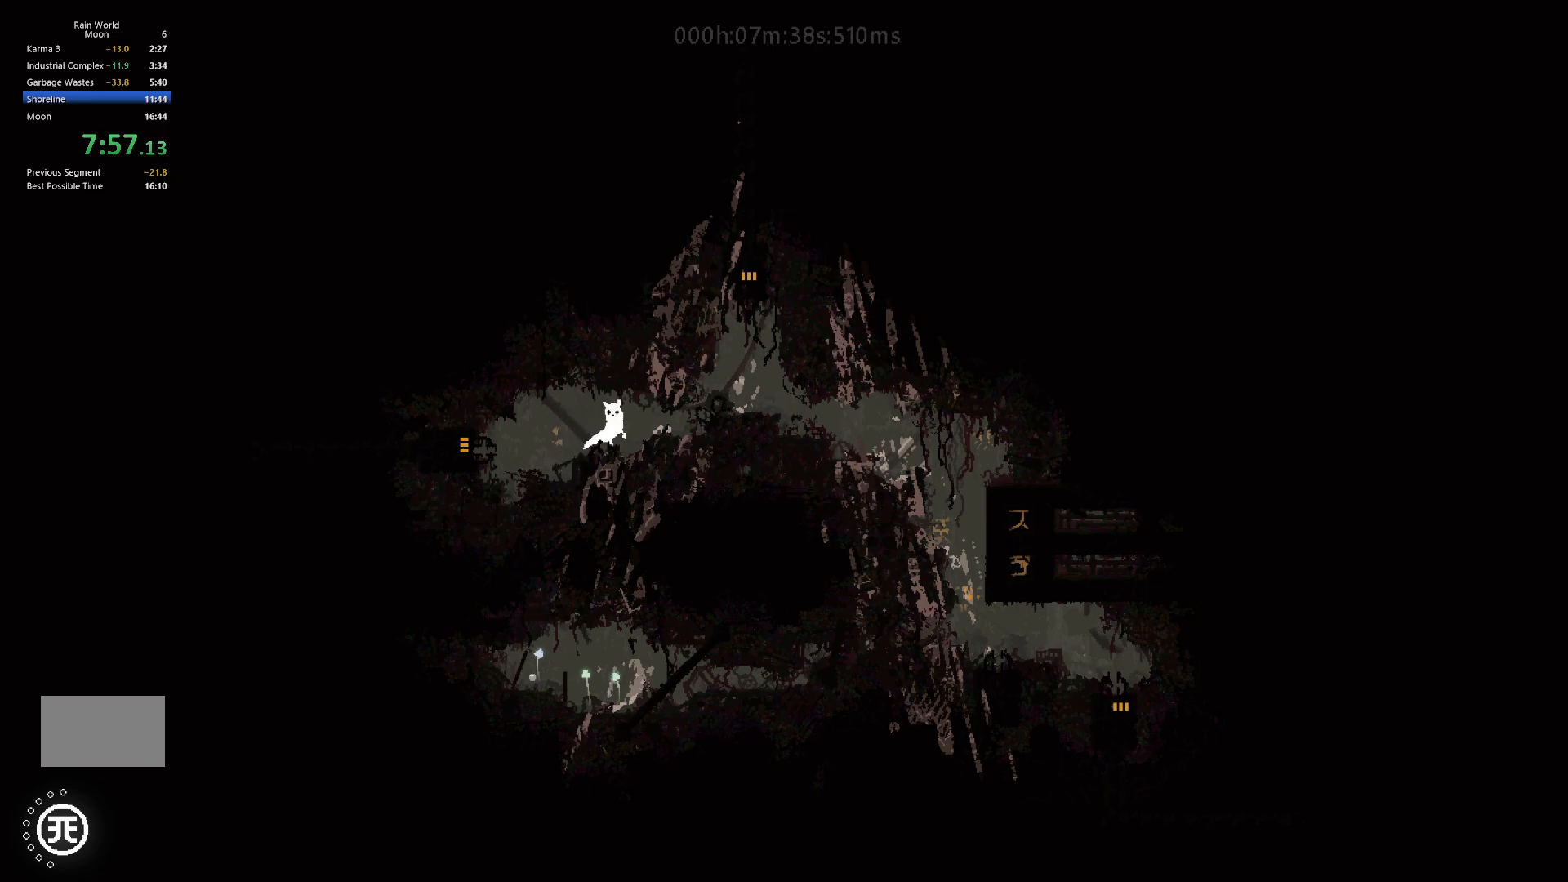
{"keys": ["right"], "events": []}
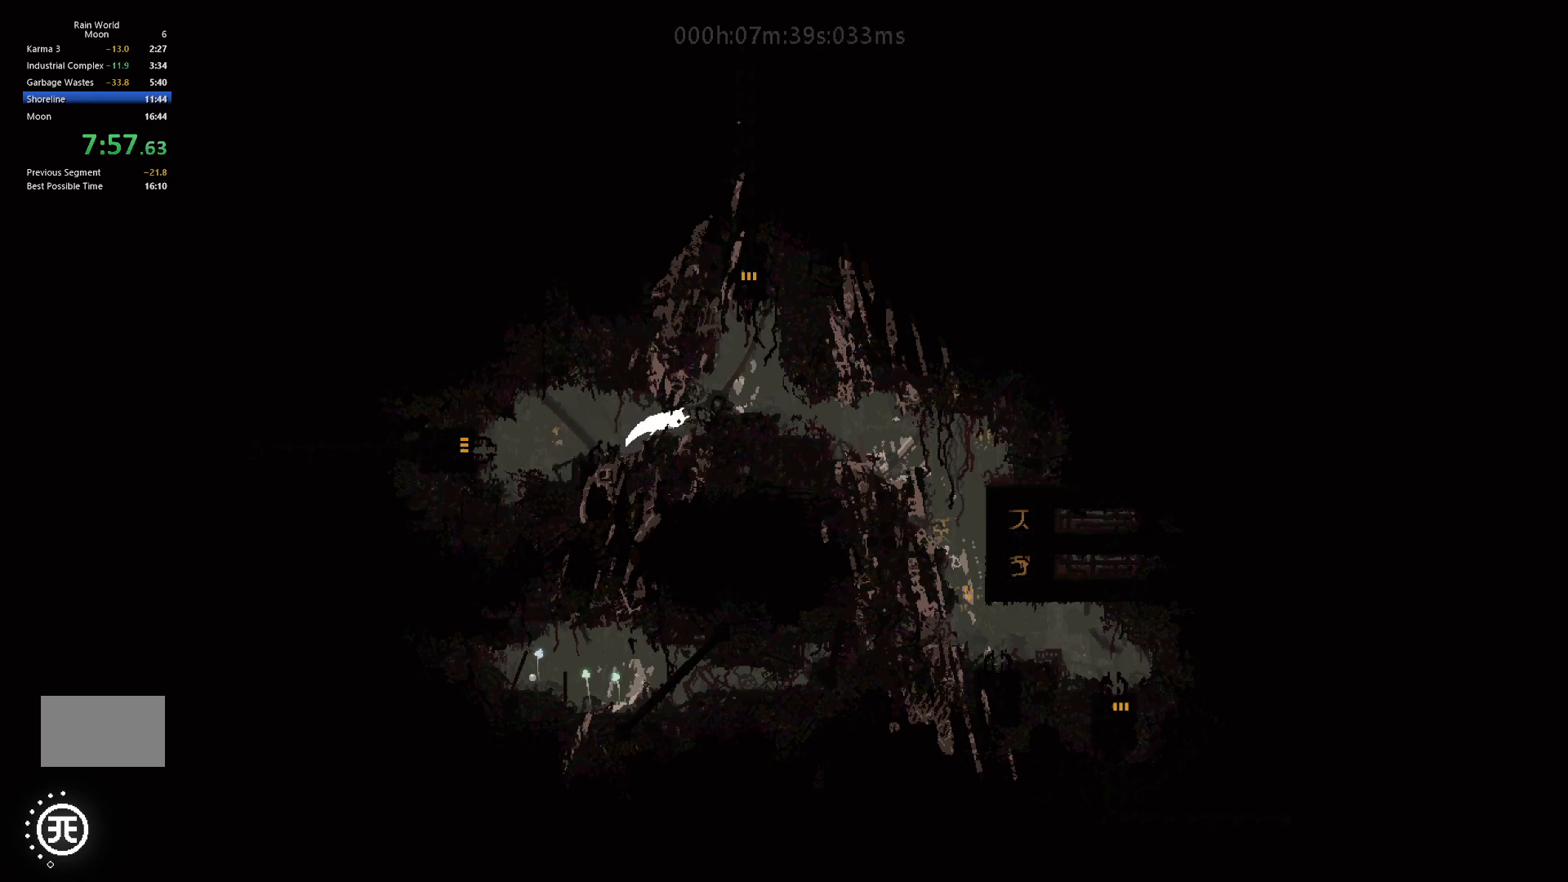
{"keys": ["right"], "events": []}
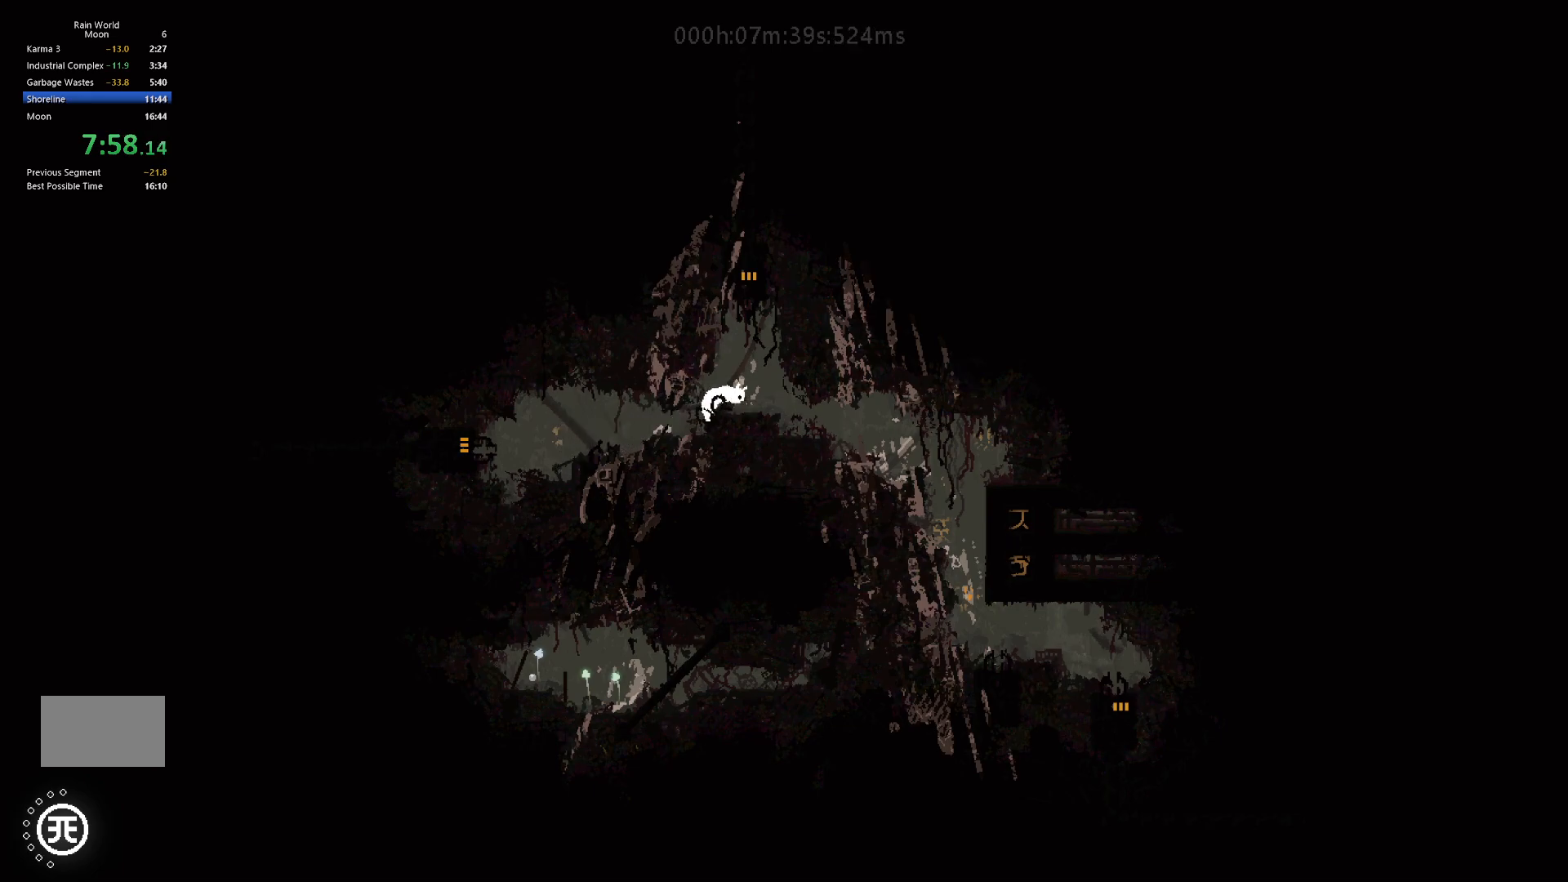
{"keys": ["right"], "events": [[217, "down", "down"], [350, "down", "up"]]}
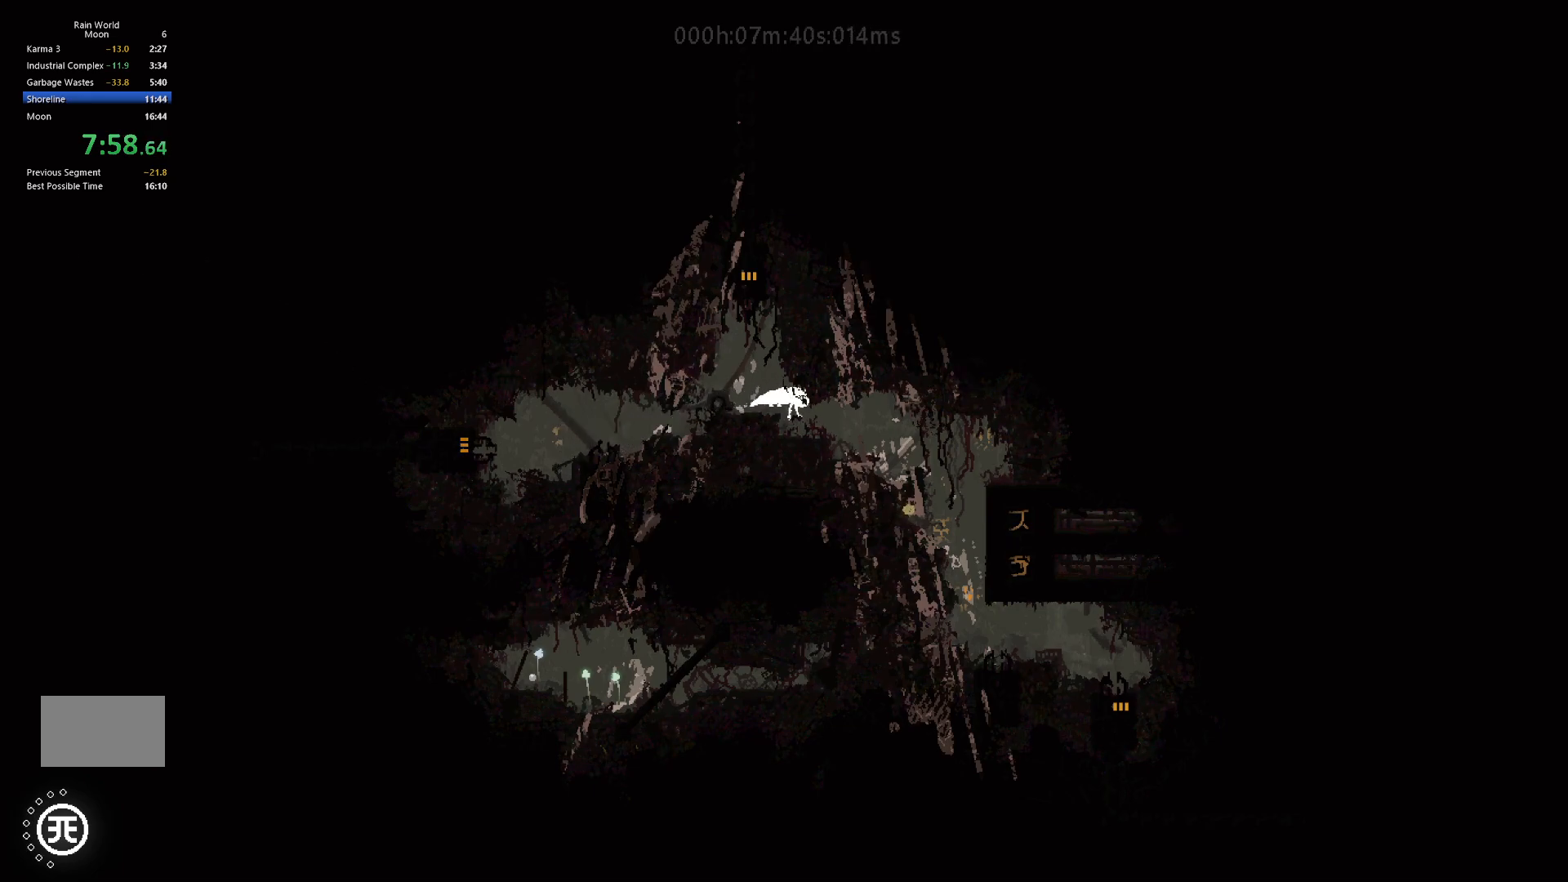
{"keys": ["right", "up"], "events": [[133, "j", "down"], [233, "j", "up"], [300, "up", "down"], [383, "up", "up"], [500, "up", "down"]]}
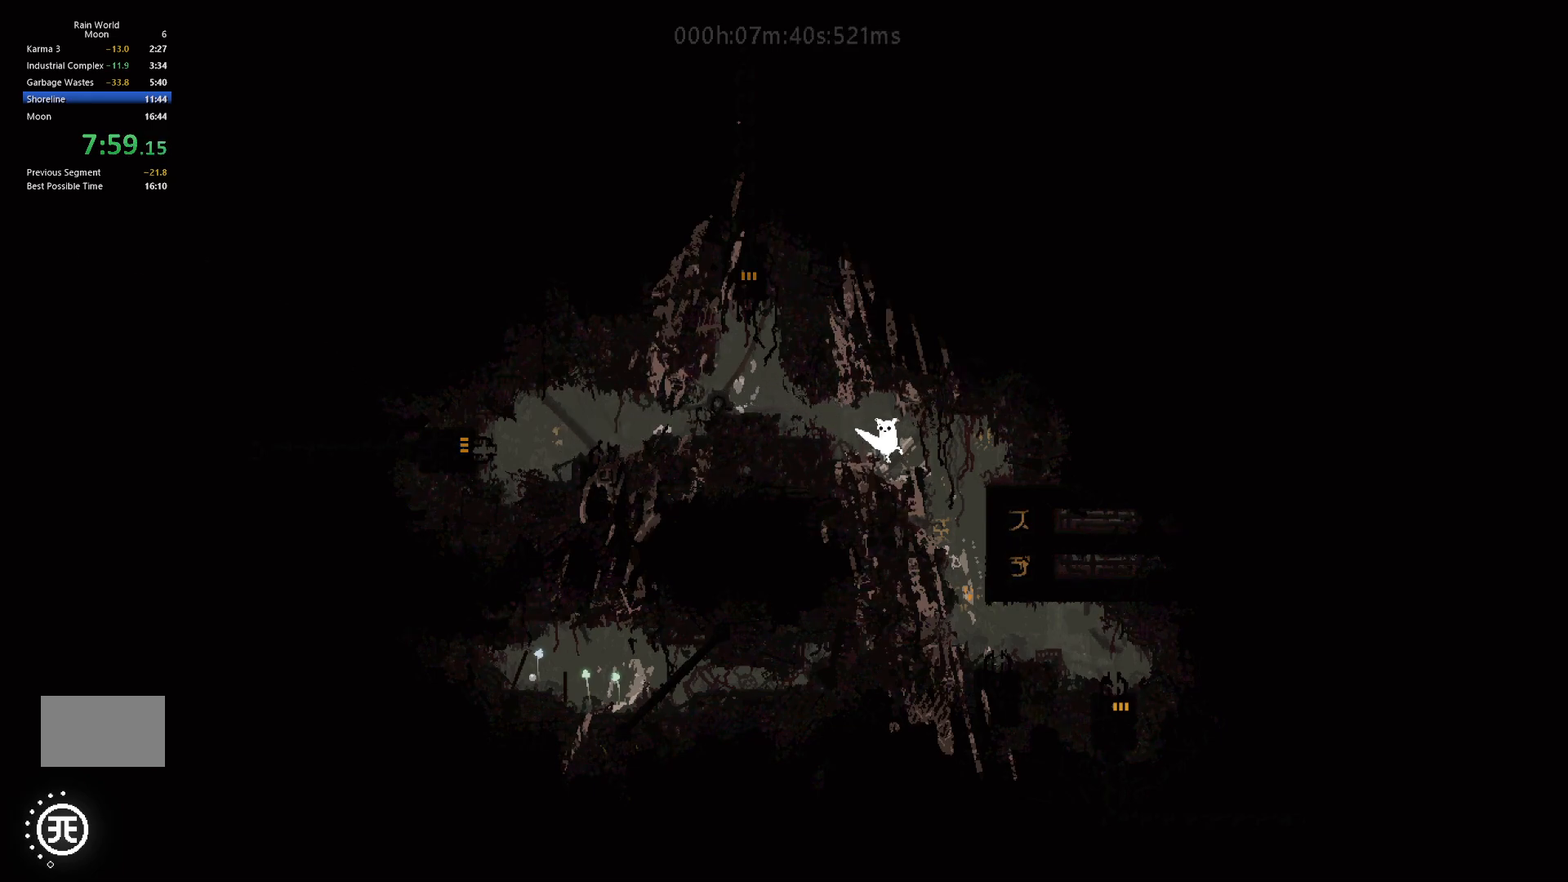
{"keys": [], "events": [[67, "up", "up"], [383, "left", "down"], [383, "right", "up"], [483, "left", "up"]]}
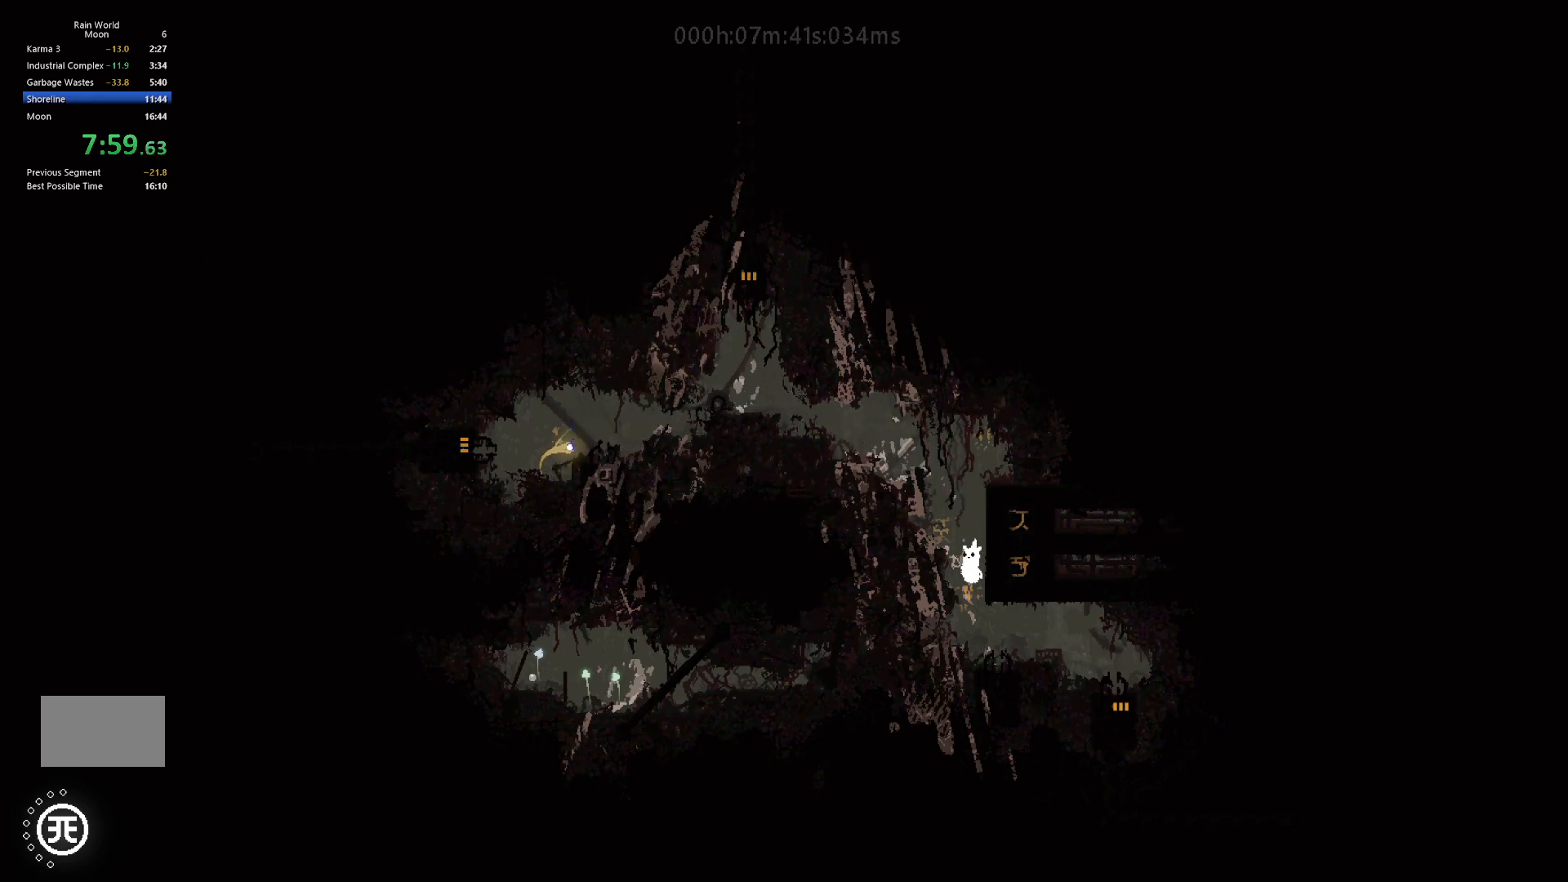
{"keys": ["right"], "events": [[33, "right", "down"]]}
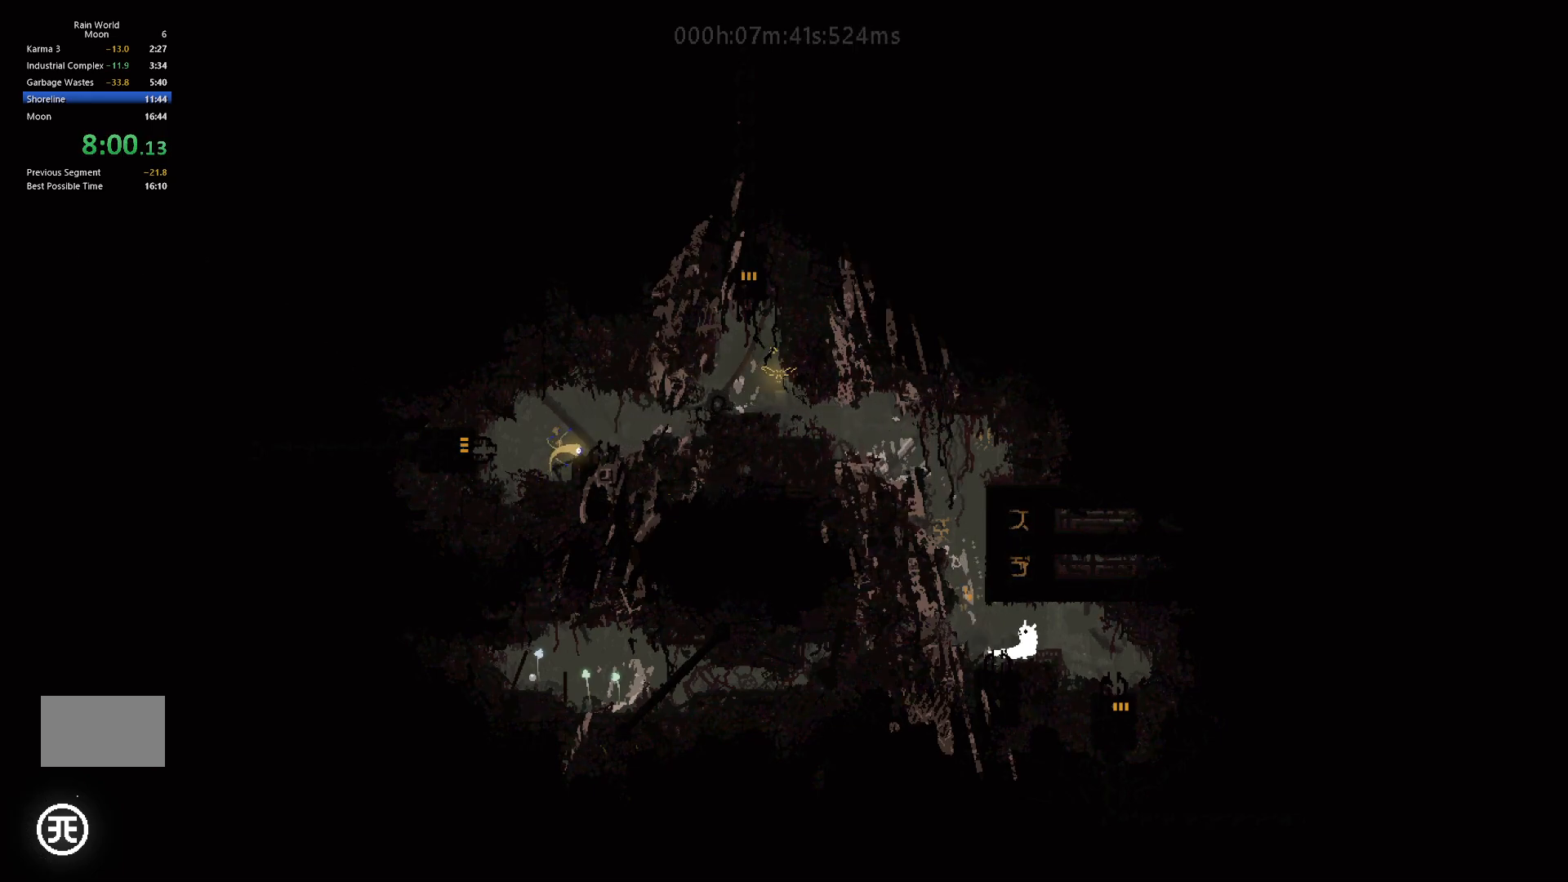
{"keys": ["down"], "events": [[367, "down", "down"], [483, "right", "up"]]}
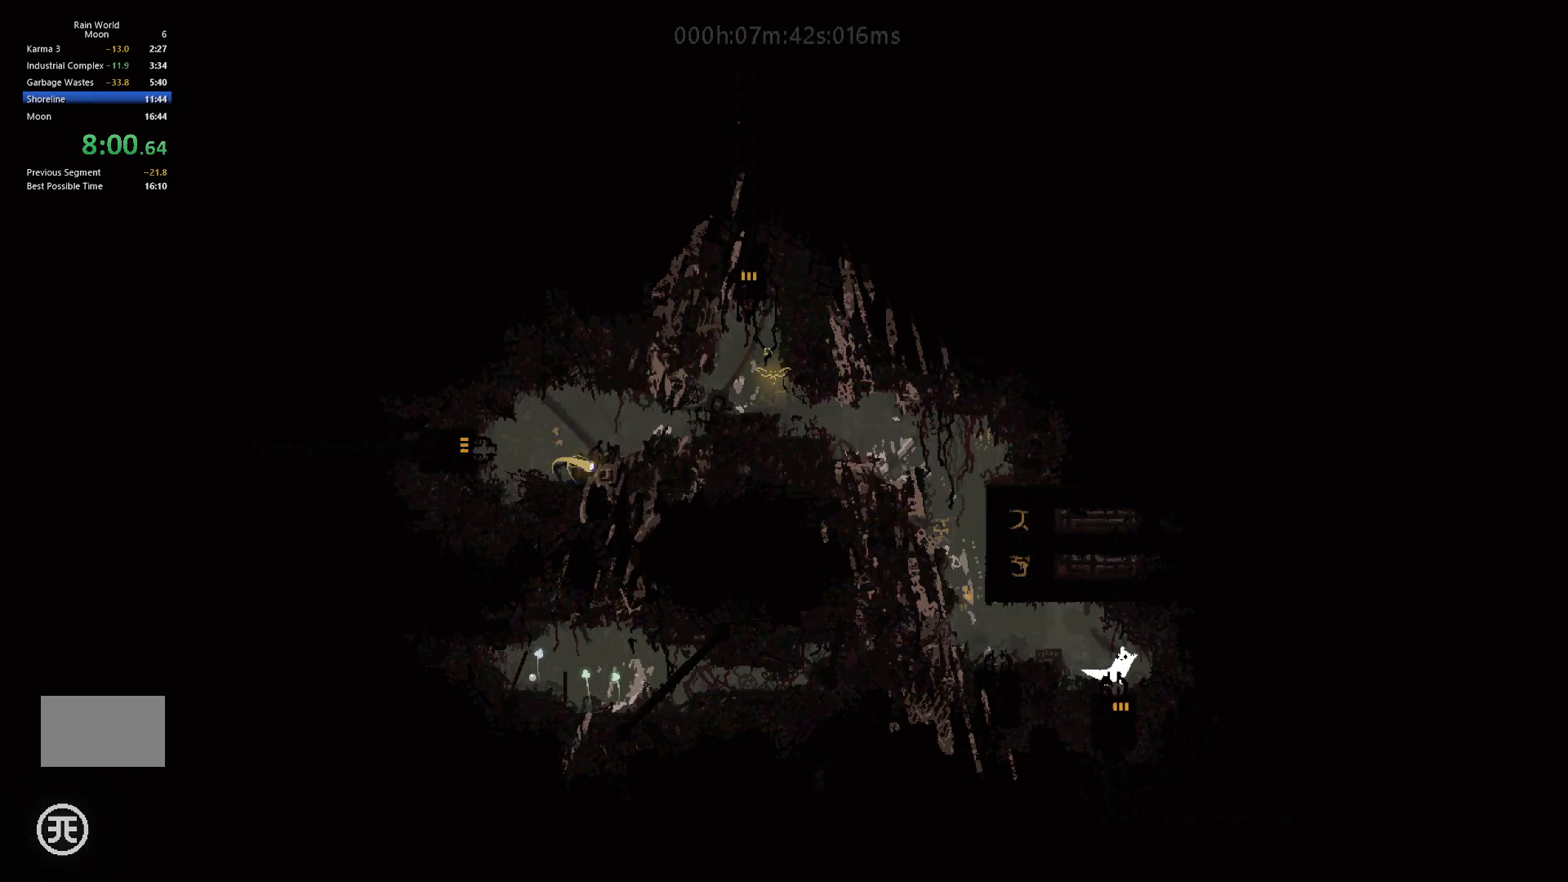
{"keys": ["down"], "events": []}
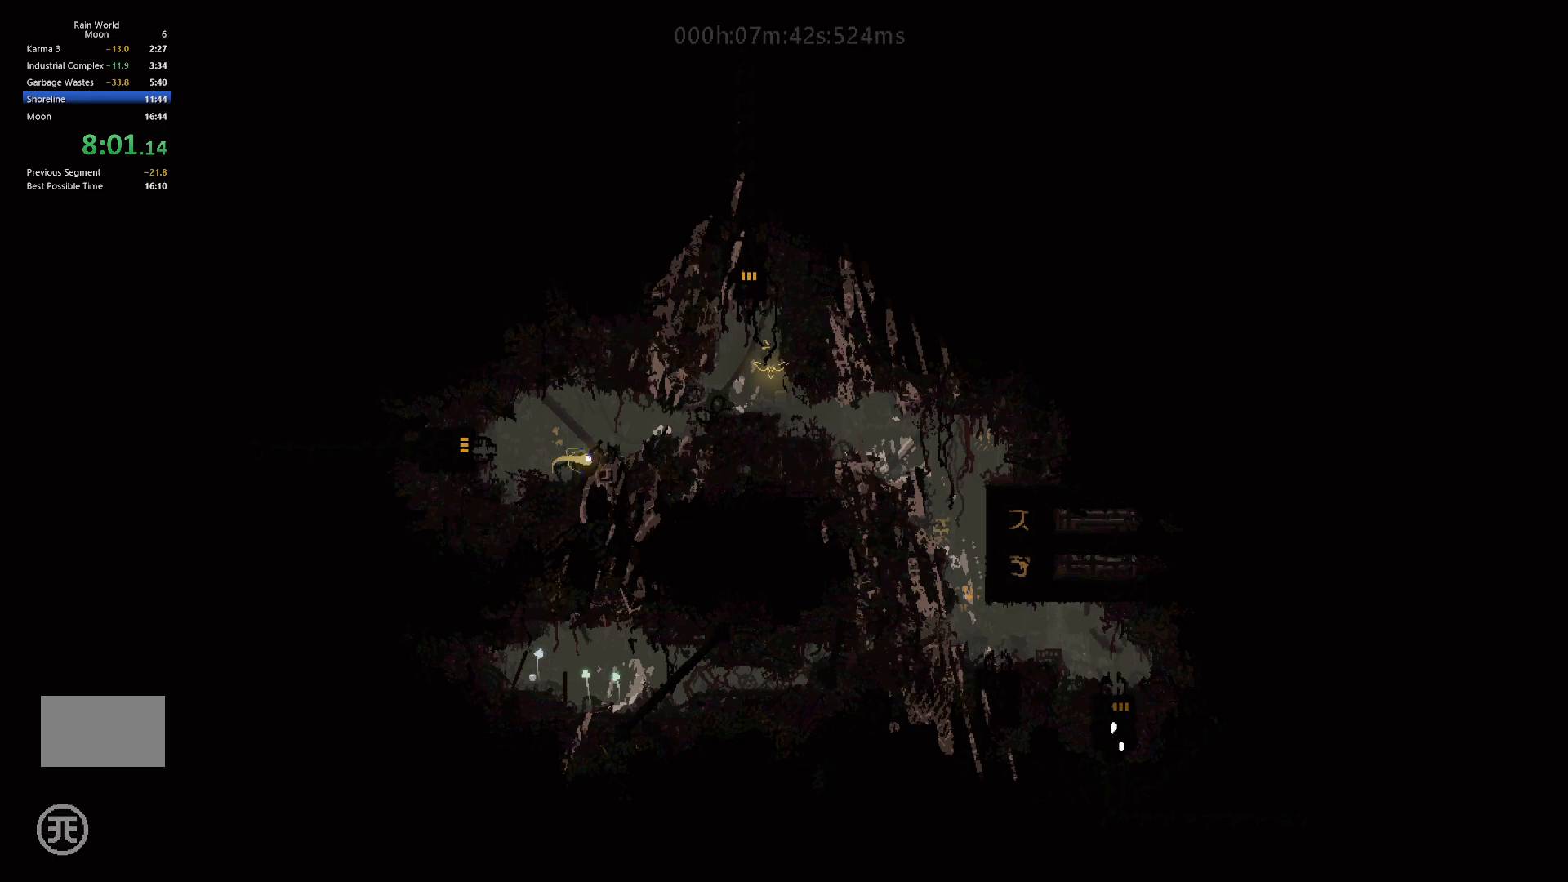
{"keys": ["down"], "events": []}
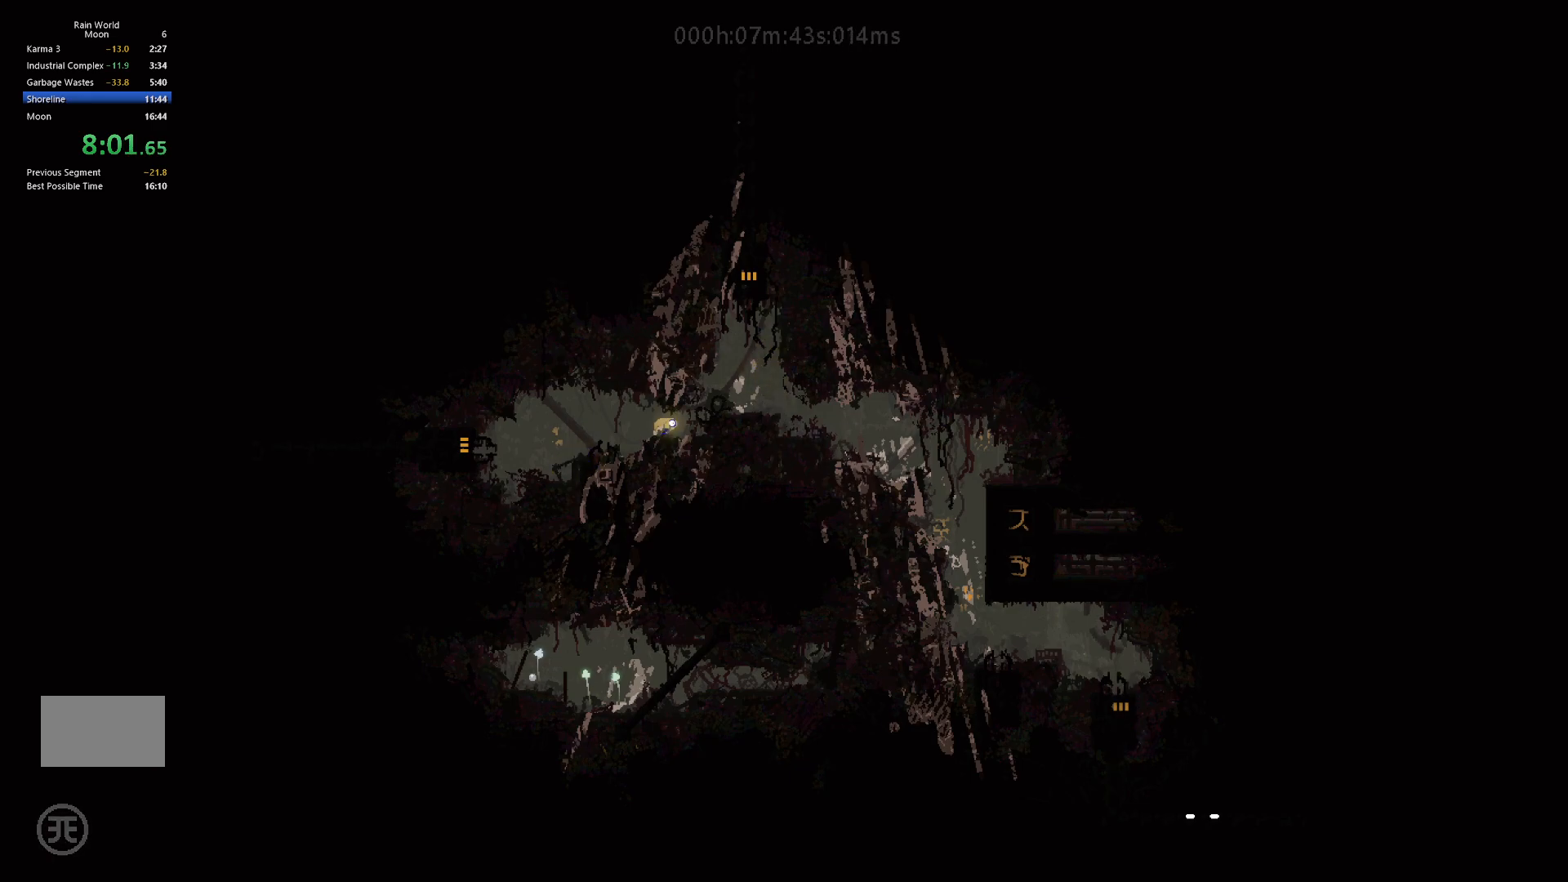
{"keys": ["down"], "events": []}
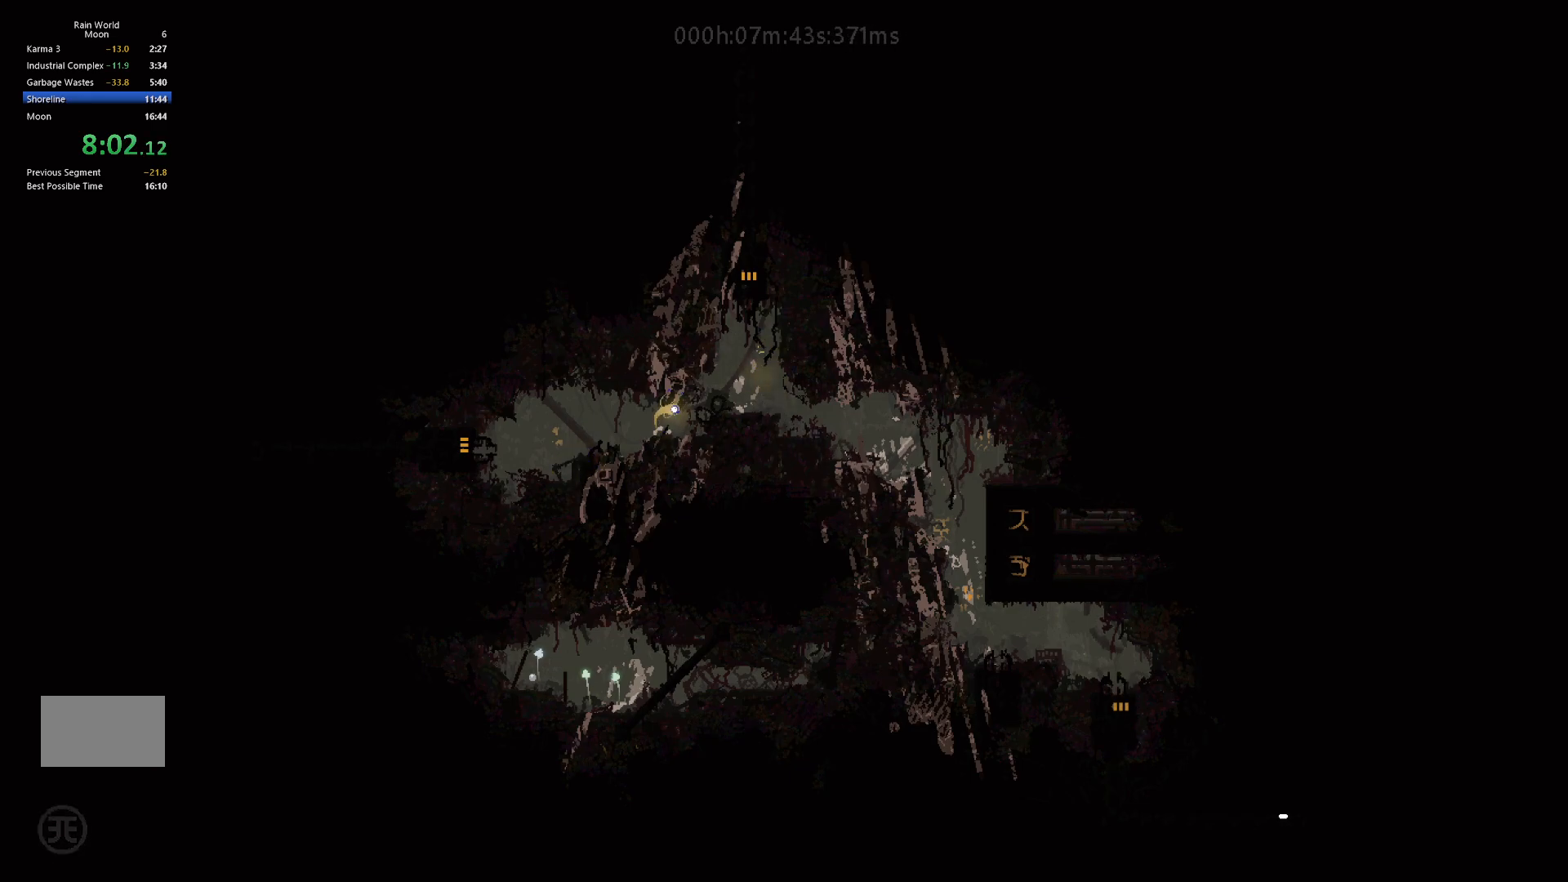
{"keys": ["down"], "events": []}